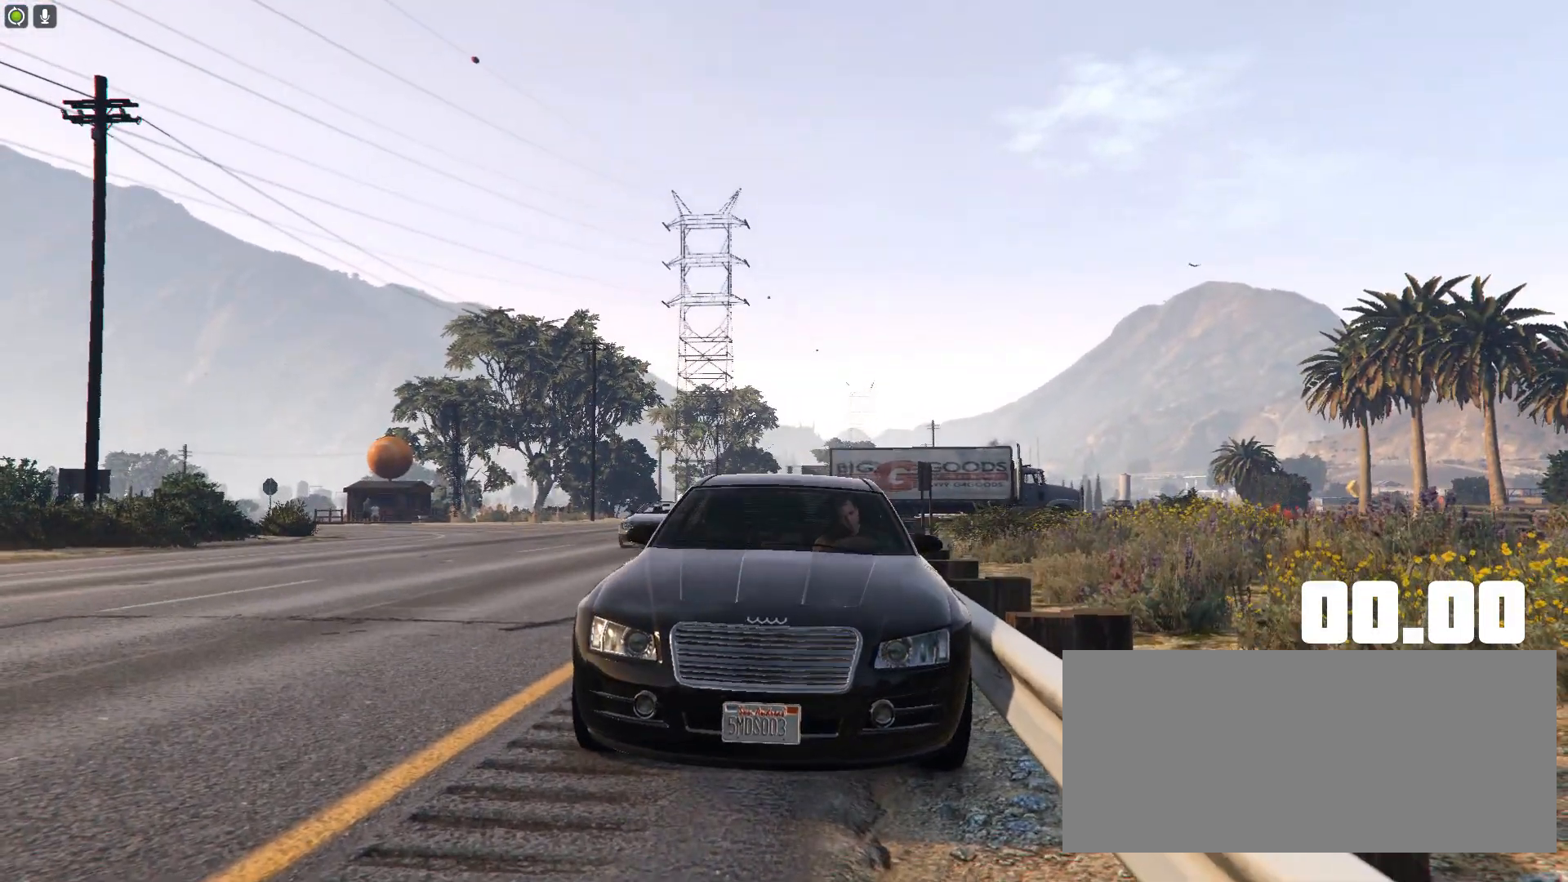
Gameplay with keyboard; each line is a JSON object with the keys held at the frame after it. "events" lists presses ("down") and releases ("up") of "c", "ctrl", "down", "e", "f", "h", "left", "r", "right", "shift", "space", "tab", "up", "v" and "y" between this image and that frame as [ms after this image, input, new state], when the widget could be followed in between. No other keys are recorded. Mouse input is not recorded.
{"keys": [], "events": []}
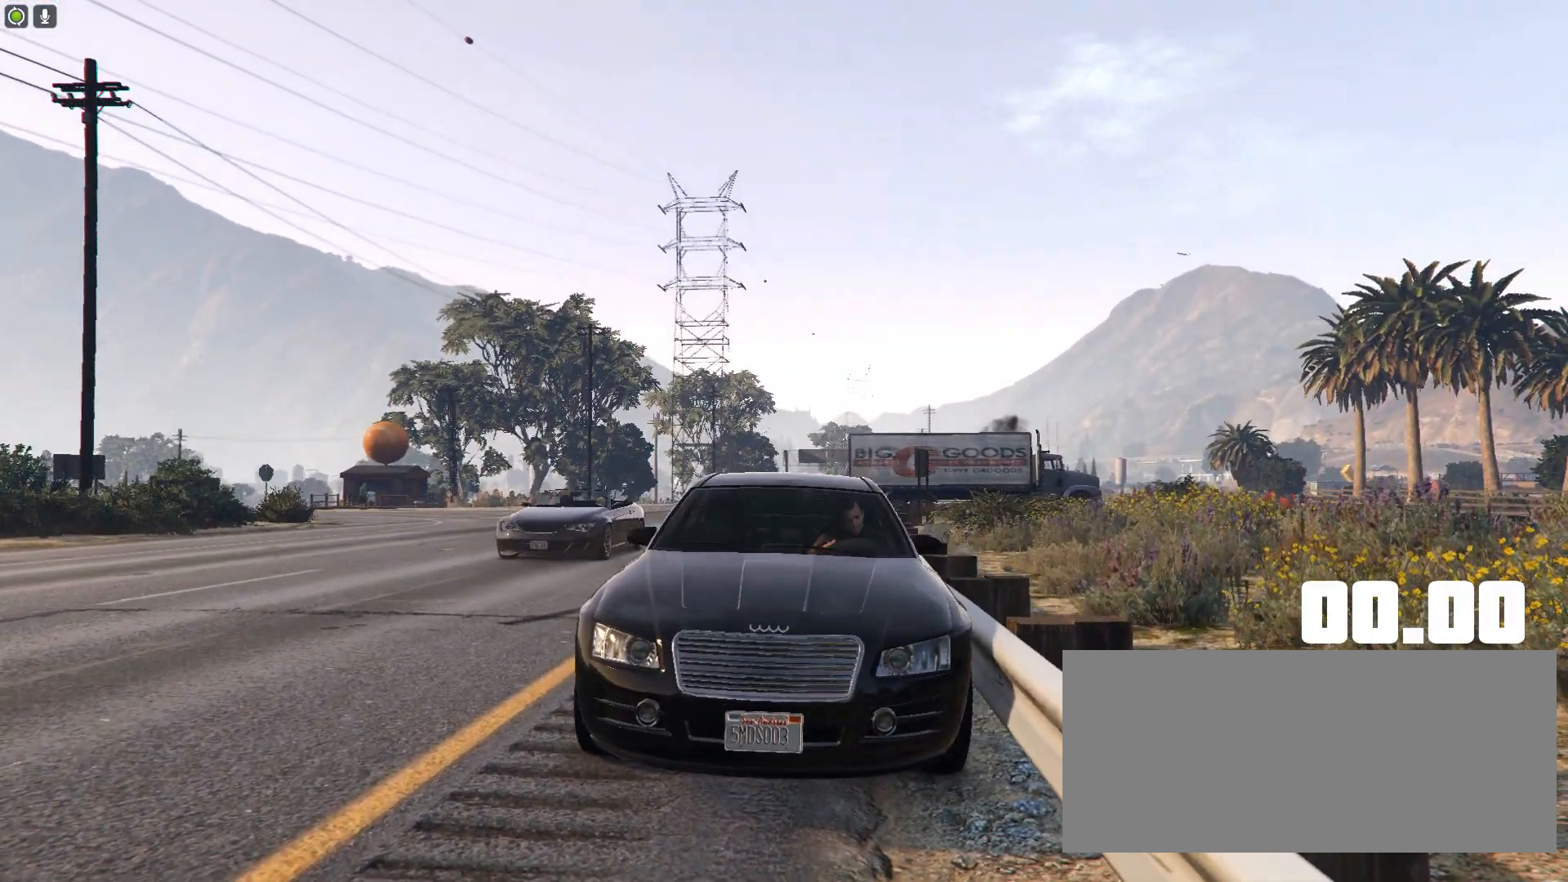
{"keys": [], "events": [[17, "h", "down"], [117, "h", "up"]]}
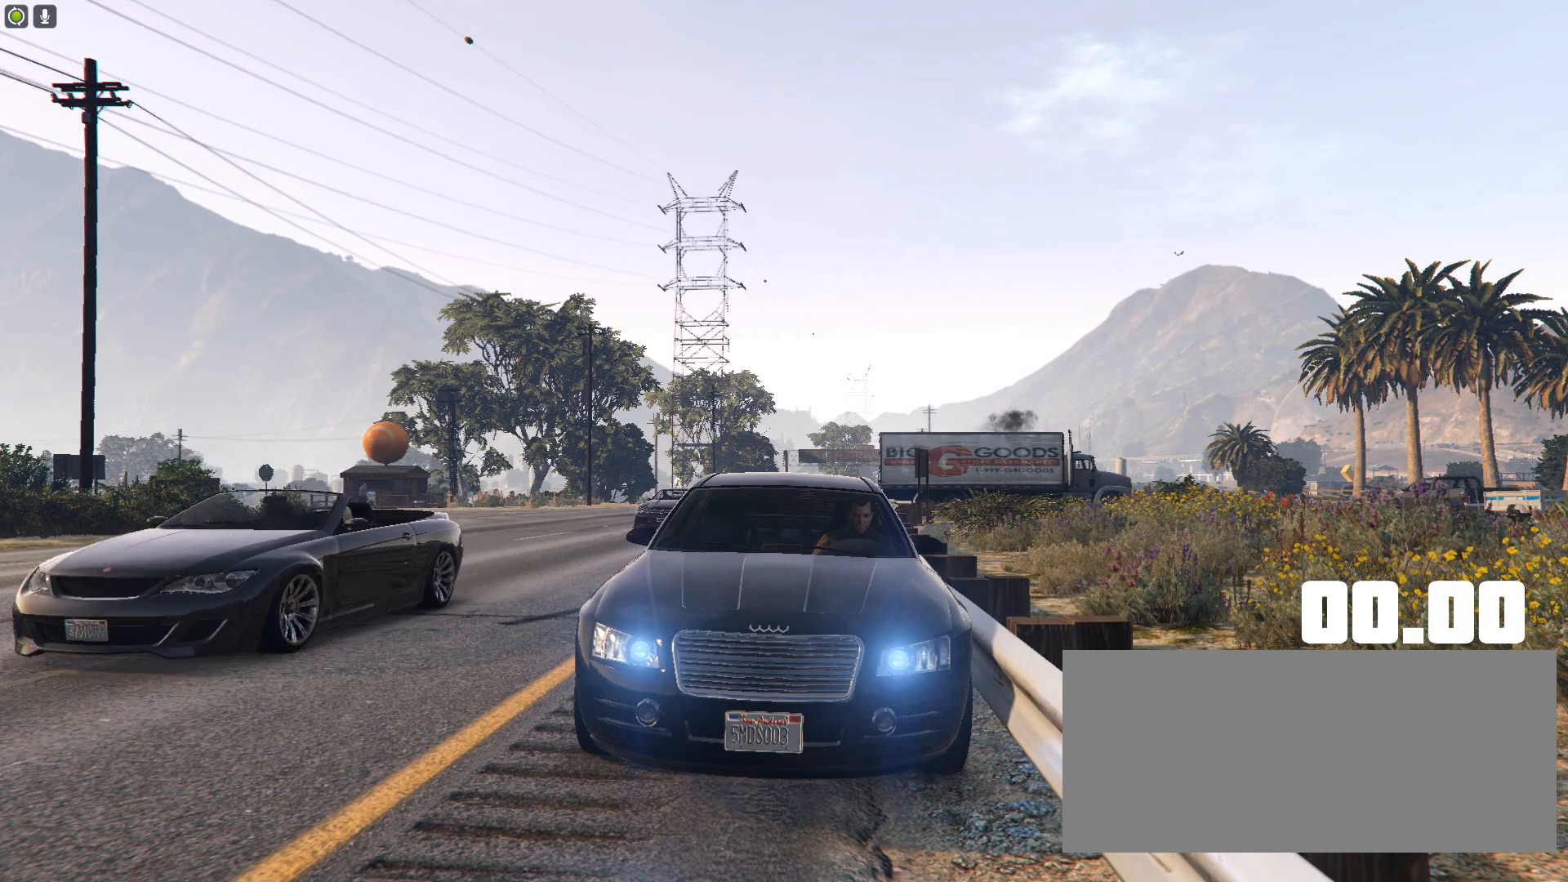
{"keys": [], "events": []}
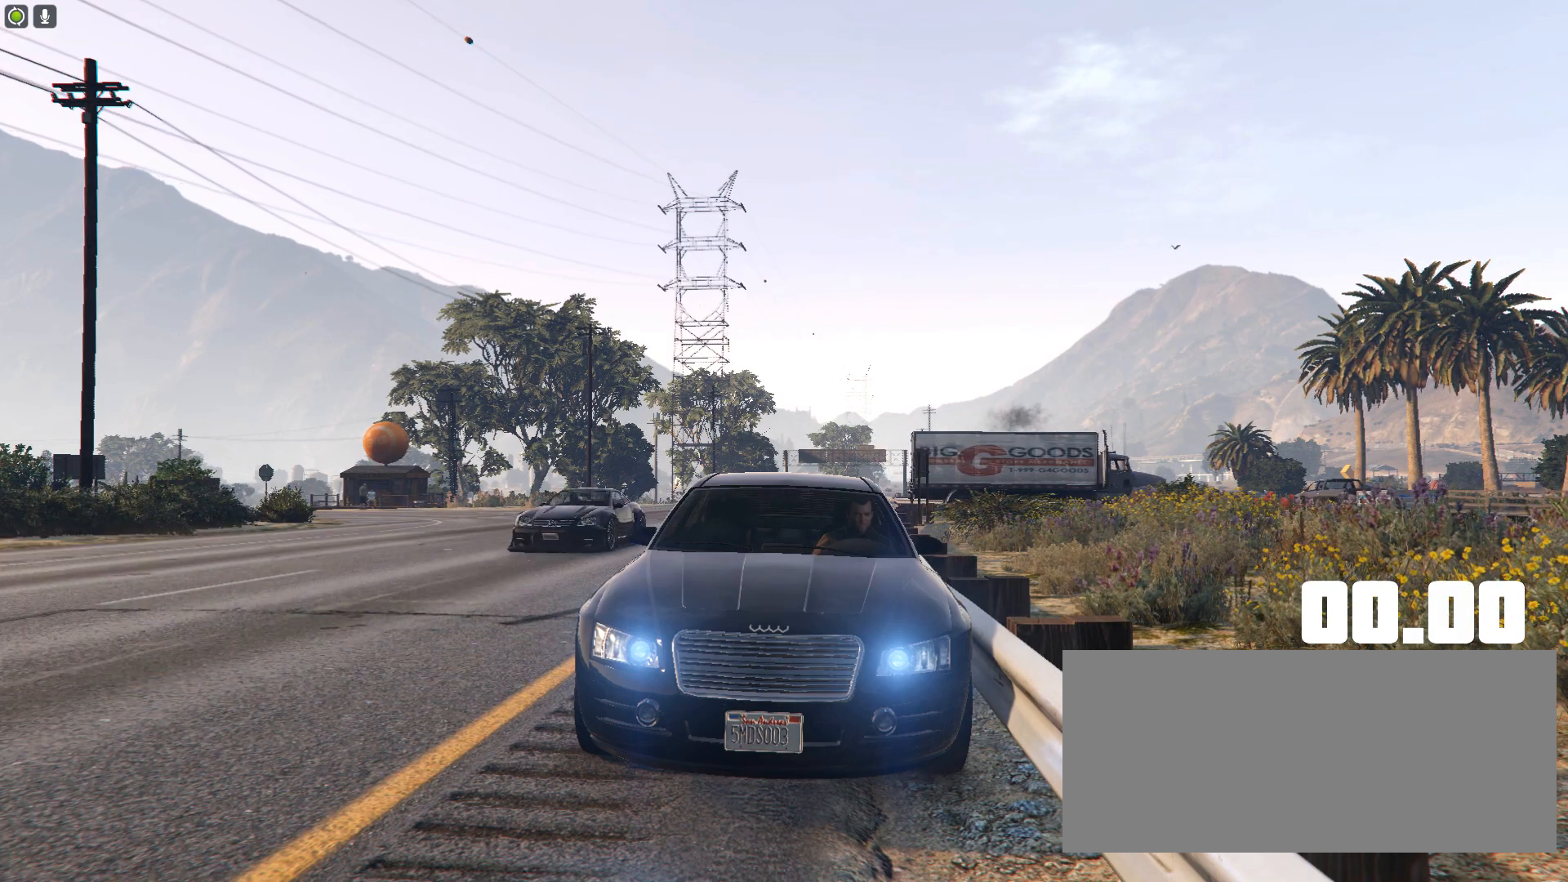
{"keys": [], "events": [[67, "h", "down"], [150, "h", "up"]]}
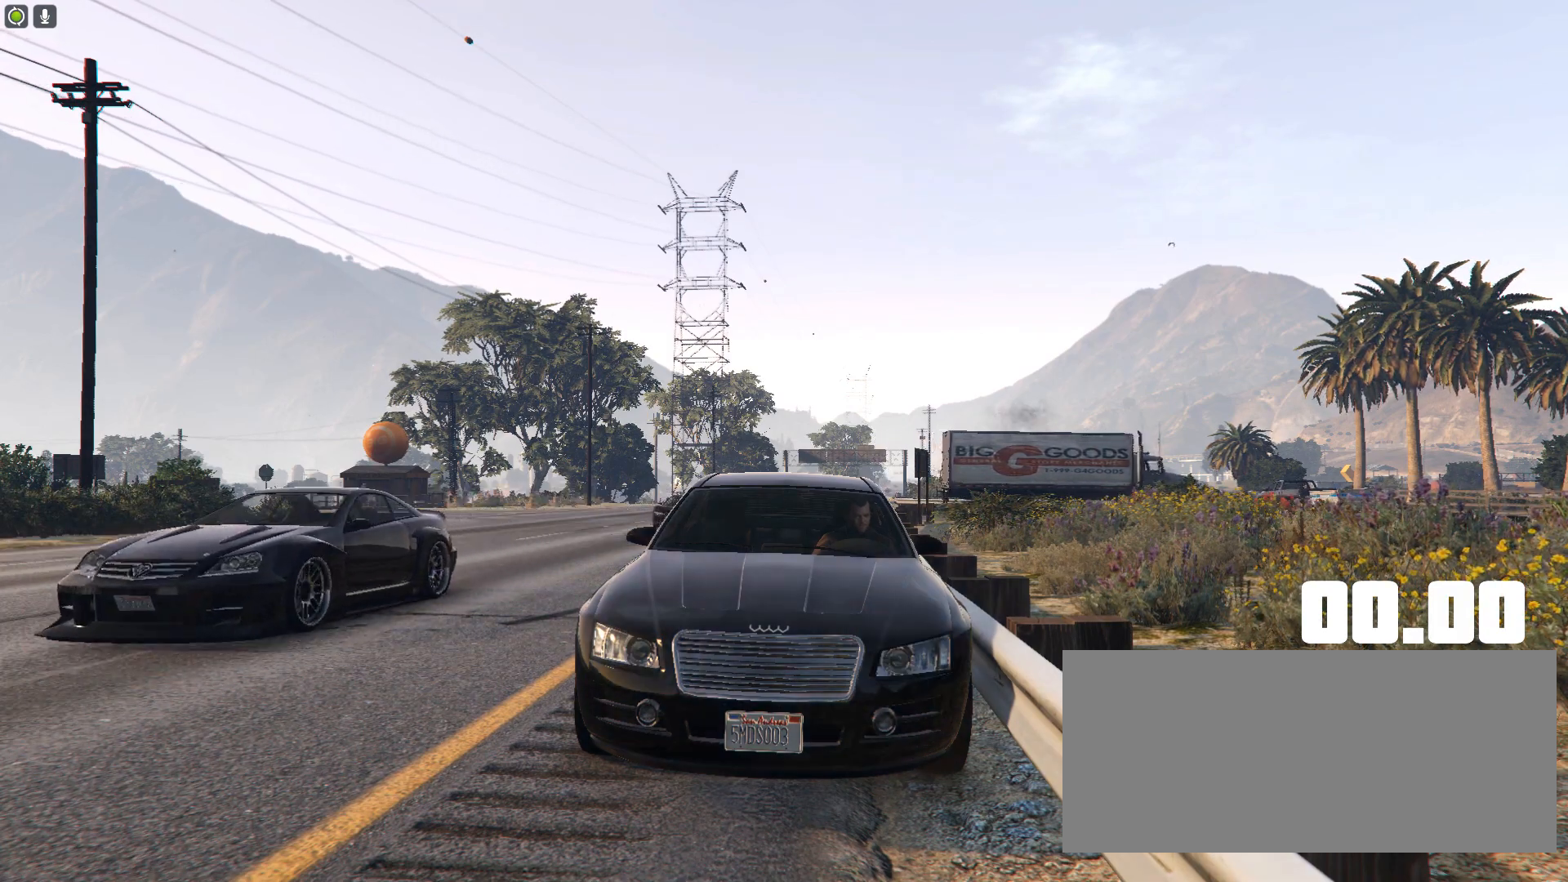
{"keys": [], "events": [[133, "h", "down"], [217, "h", "up"]]}
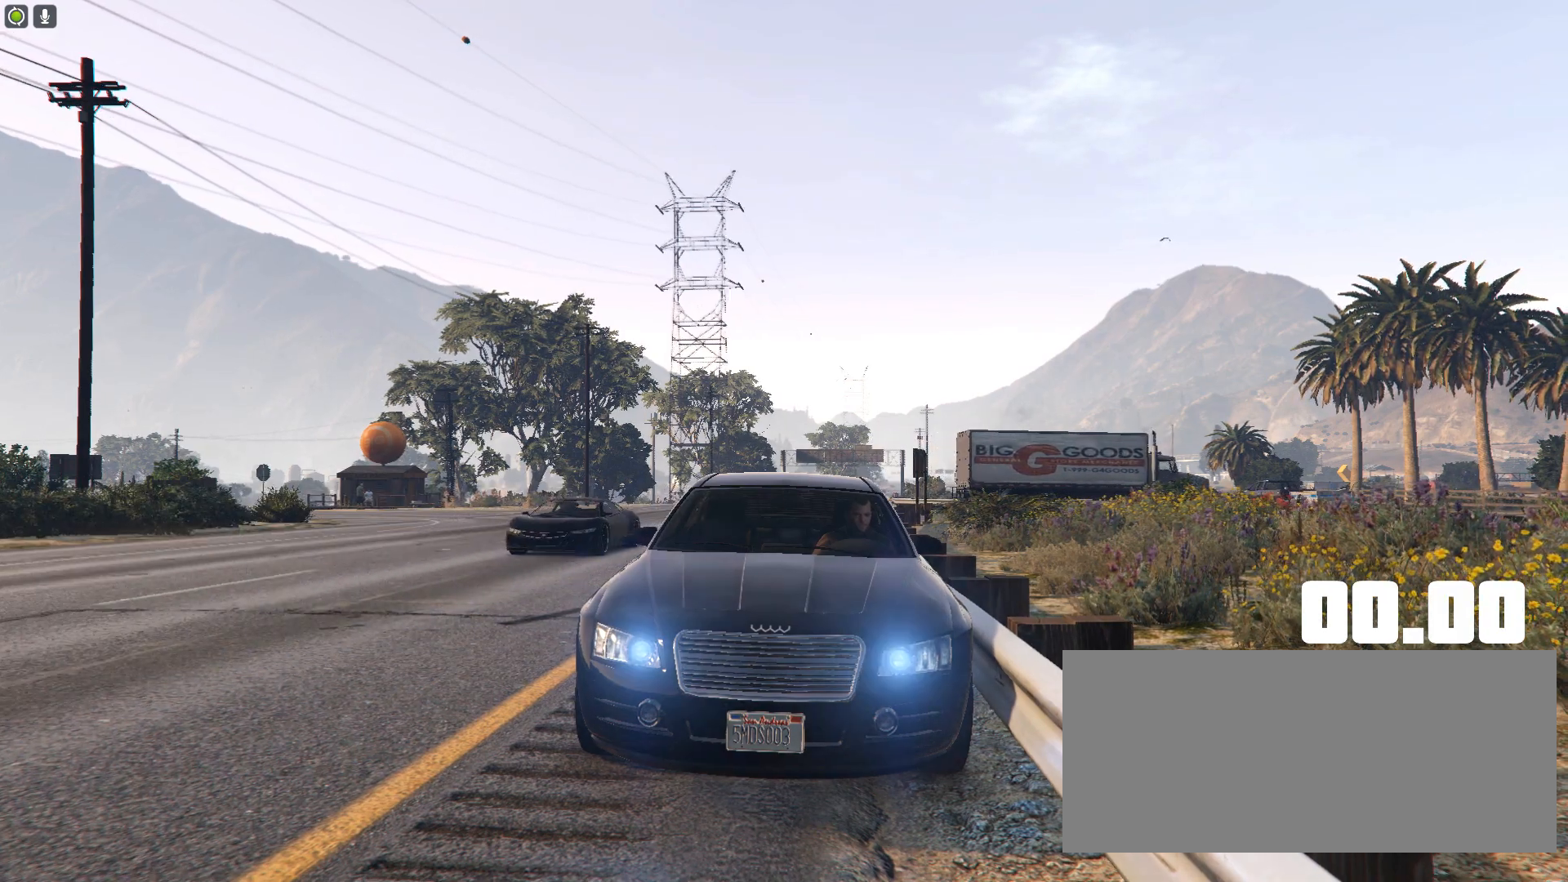
{"keys": [], "events": []}
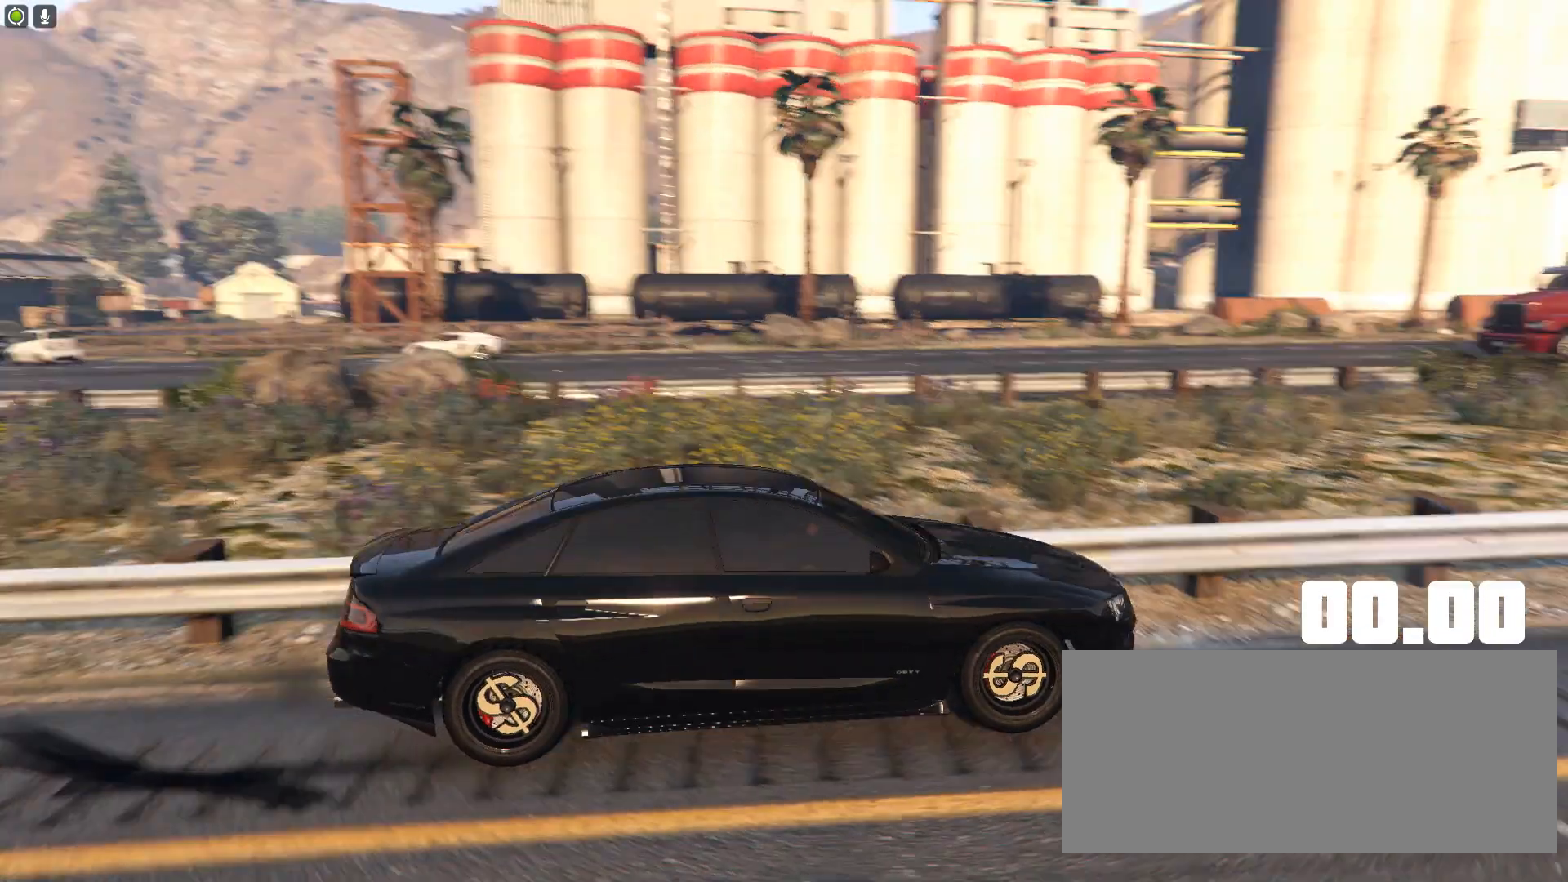
{"keys": [], "events": []}
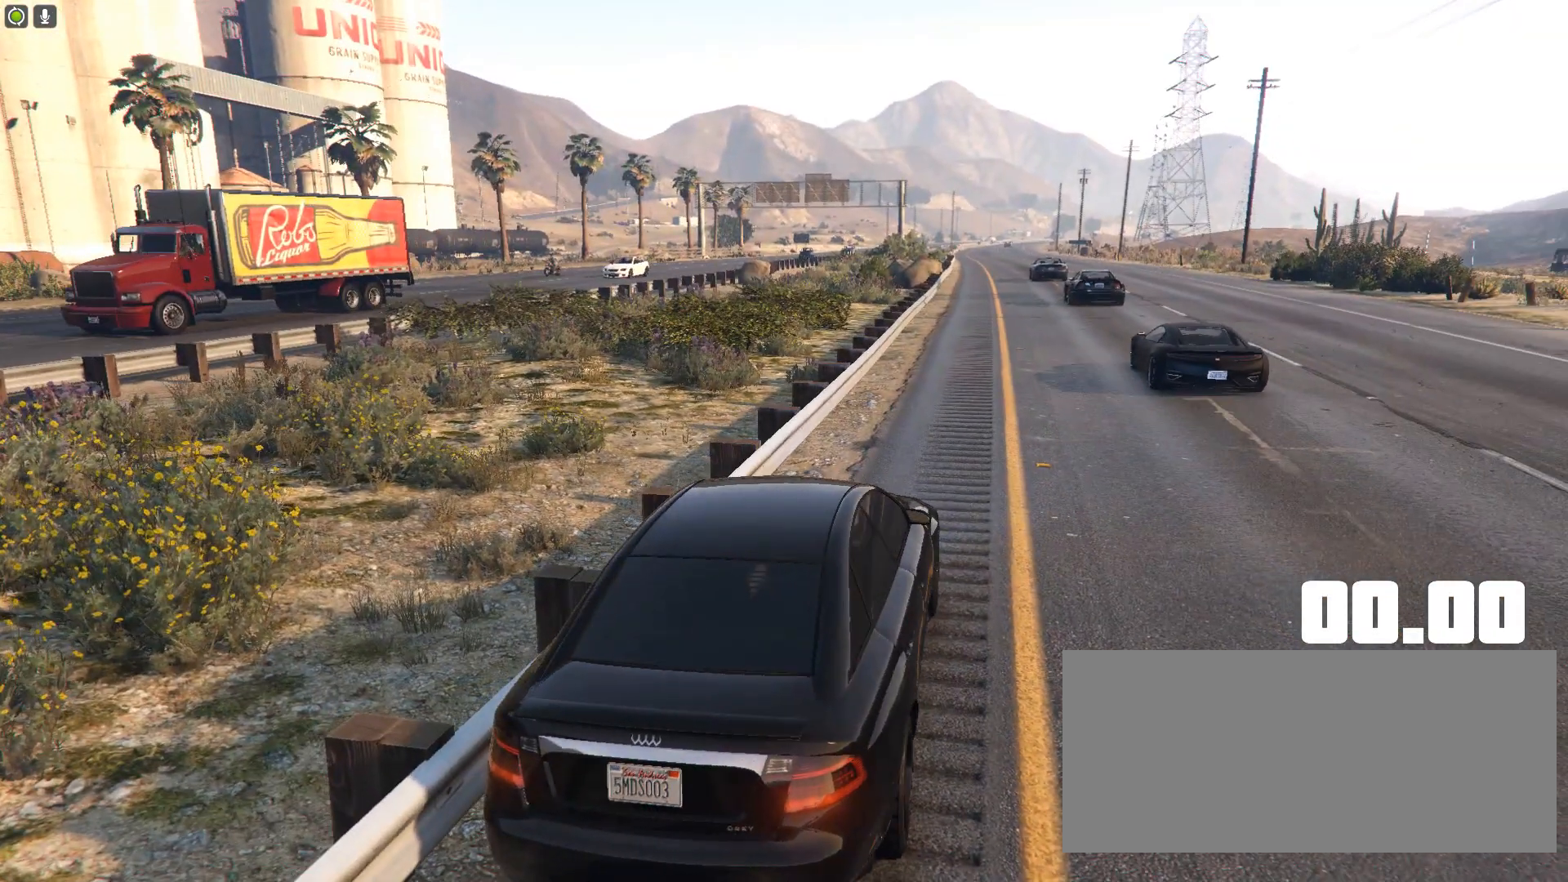
{"keys": [], "events": []}
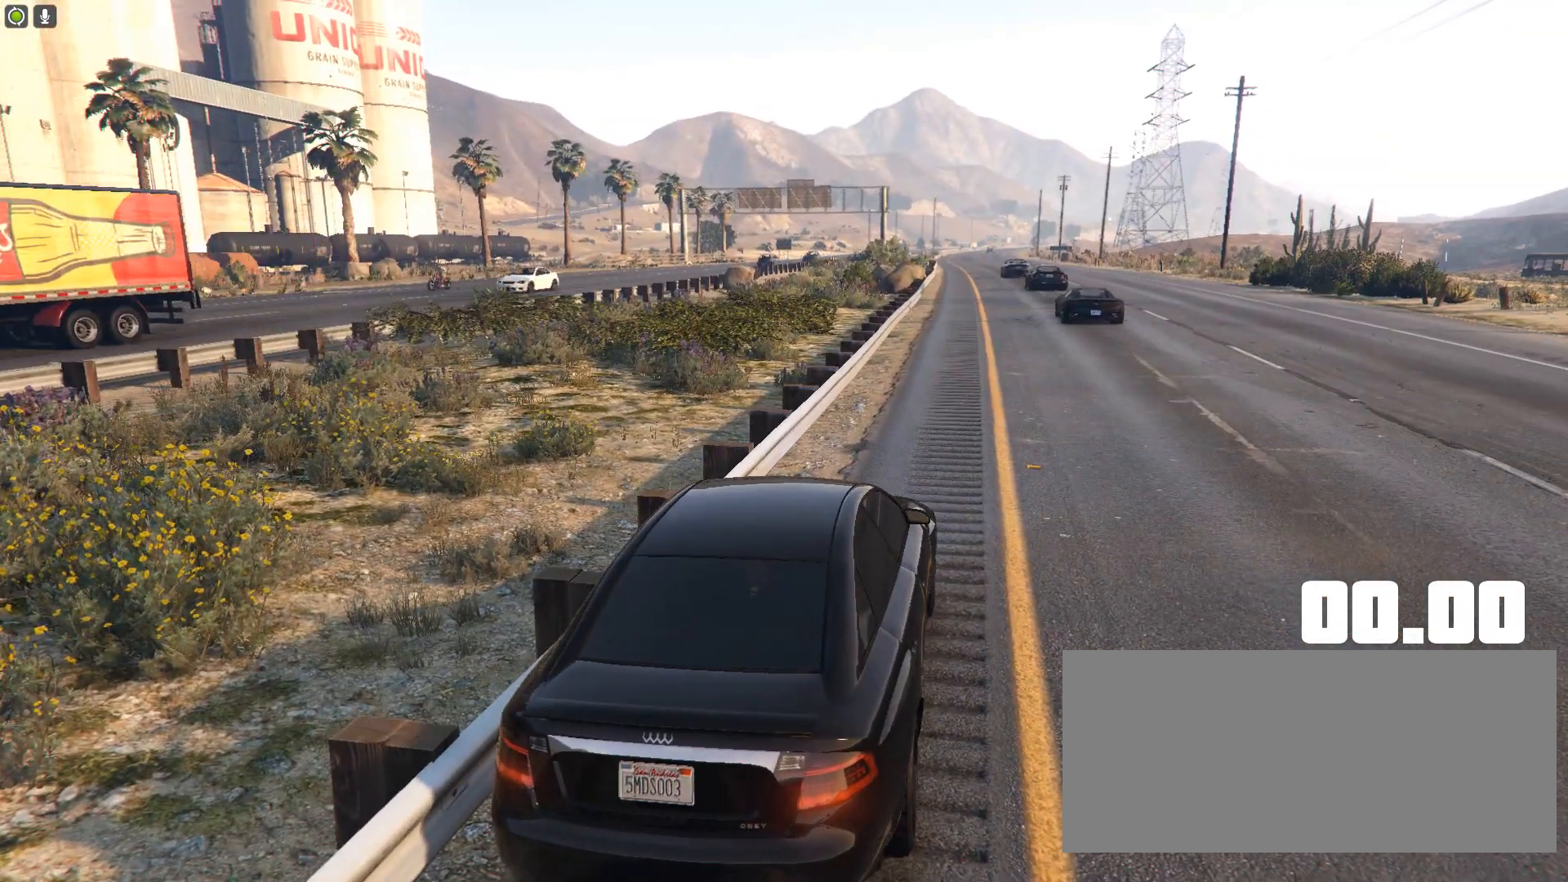
{"keys": [], "events": []}
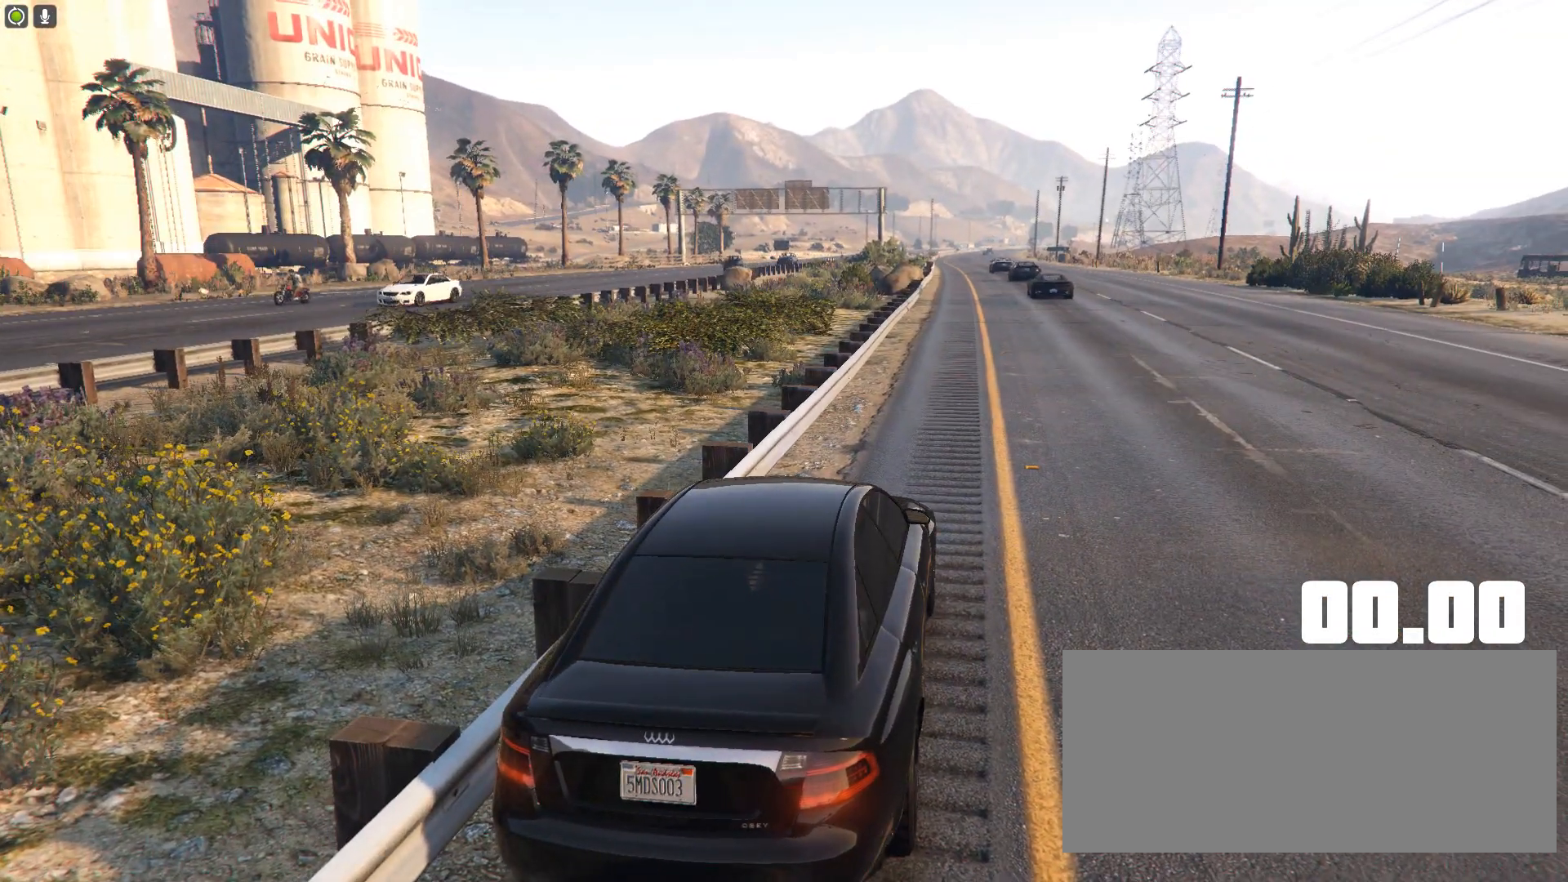
{"keys": [], "events": []}
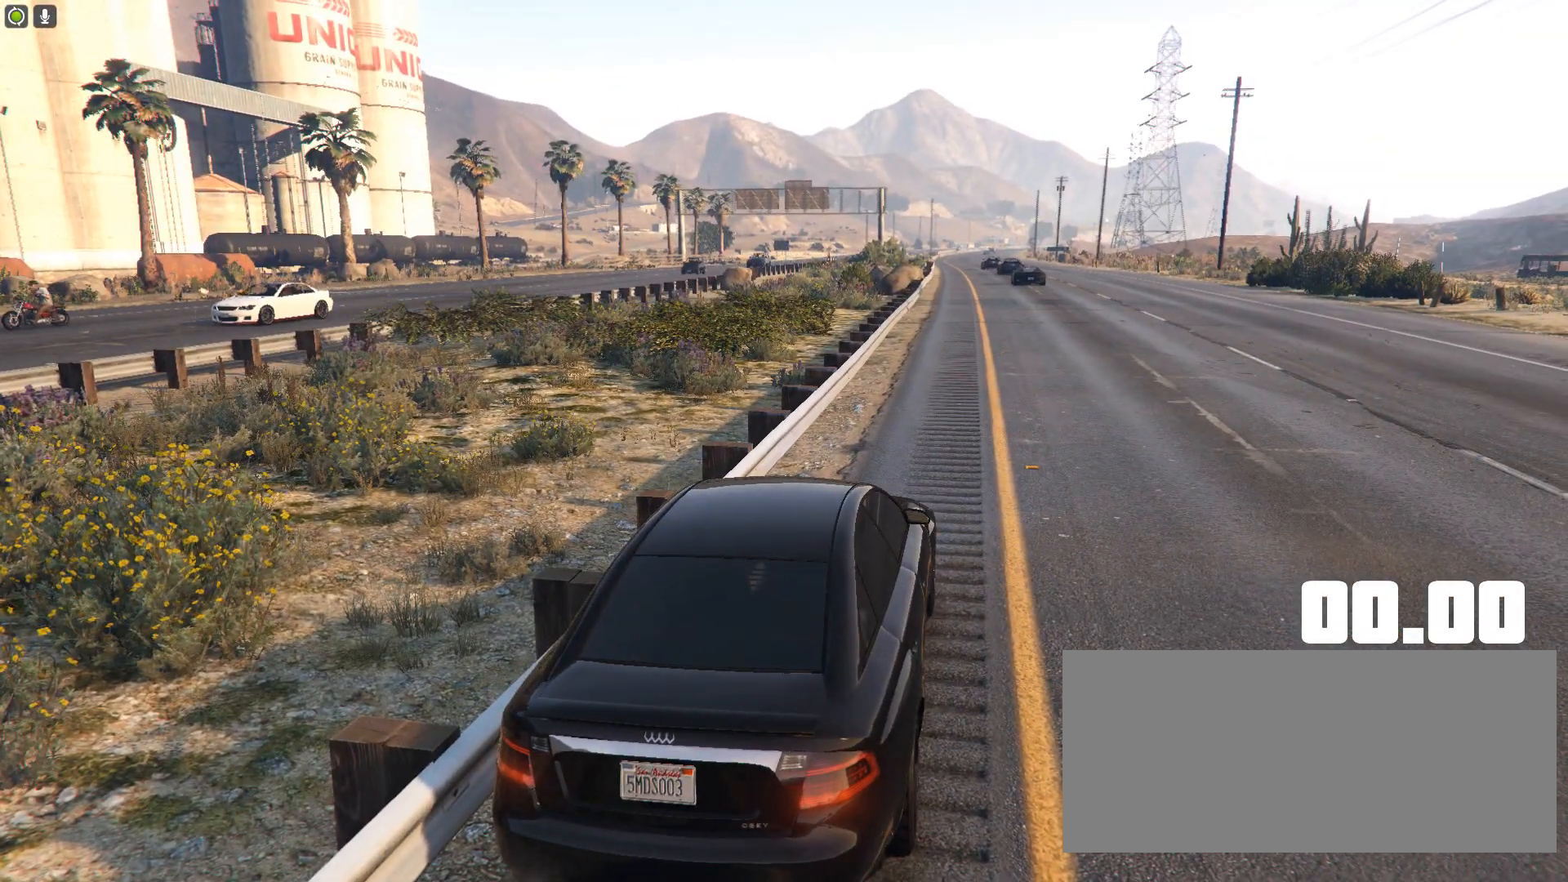
{"keys": ["c"], "events": [[167, "c", "down"]]}
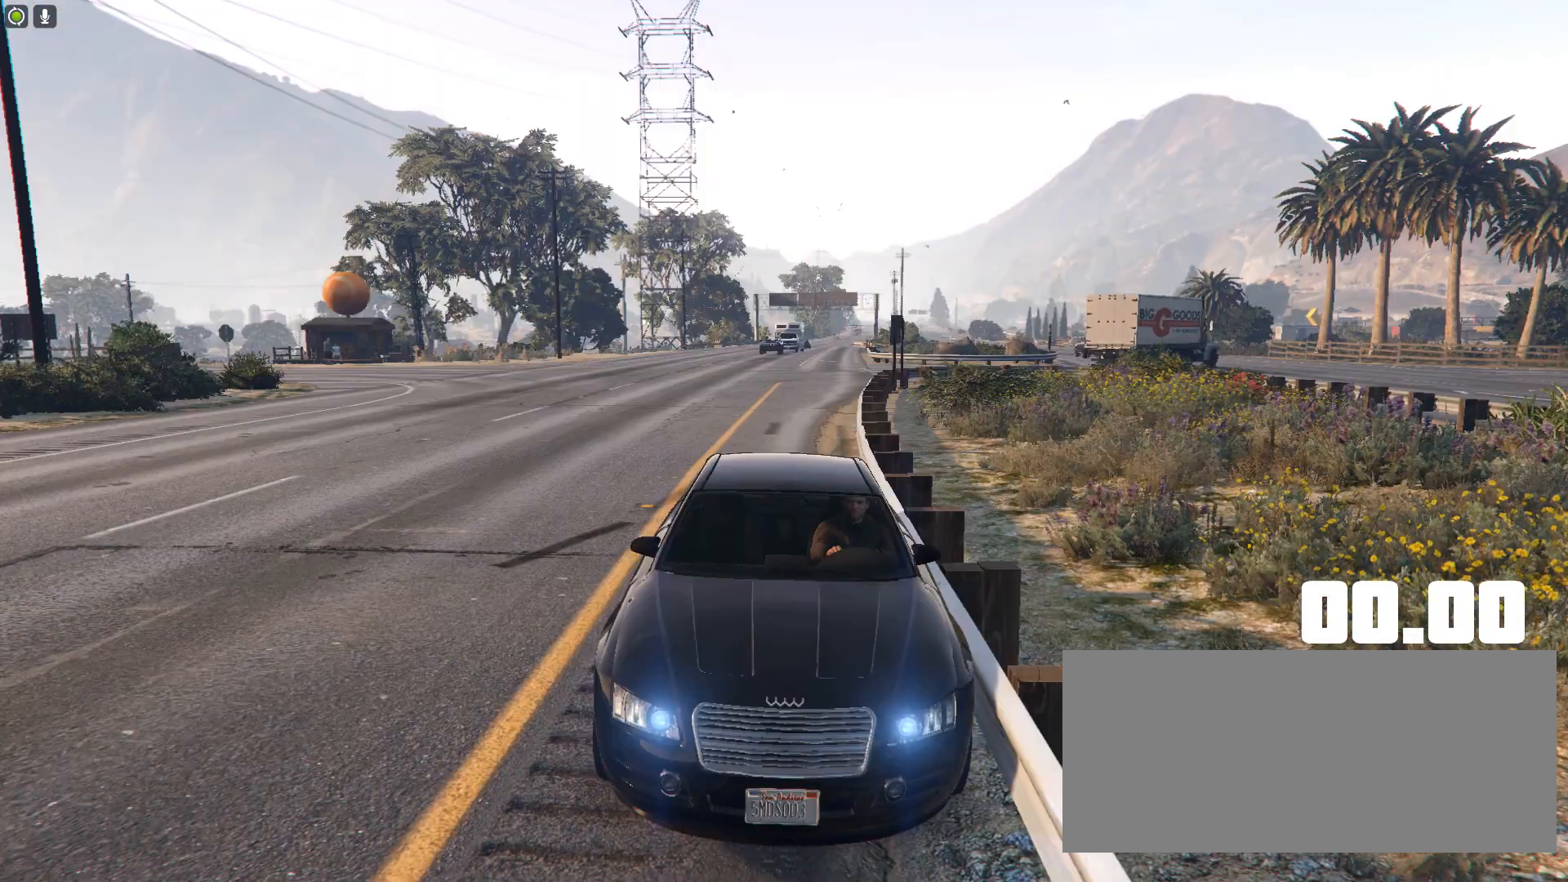
{"keys": ["c"], "events": []}
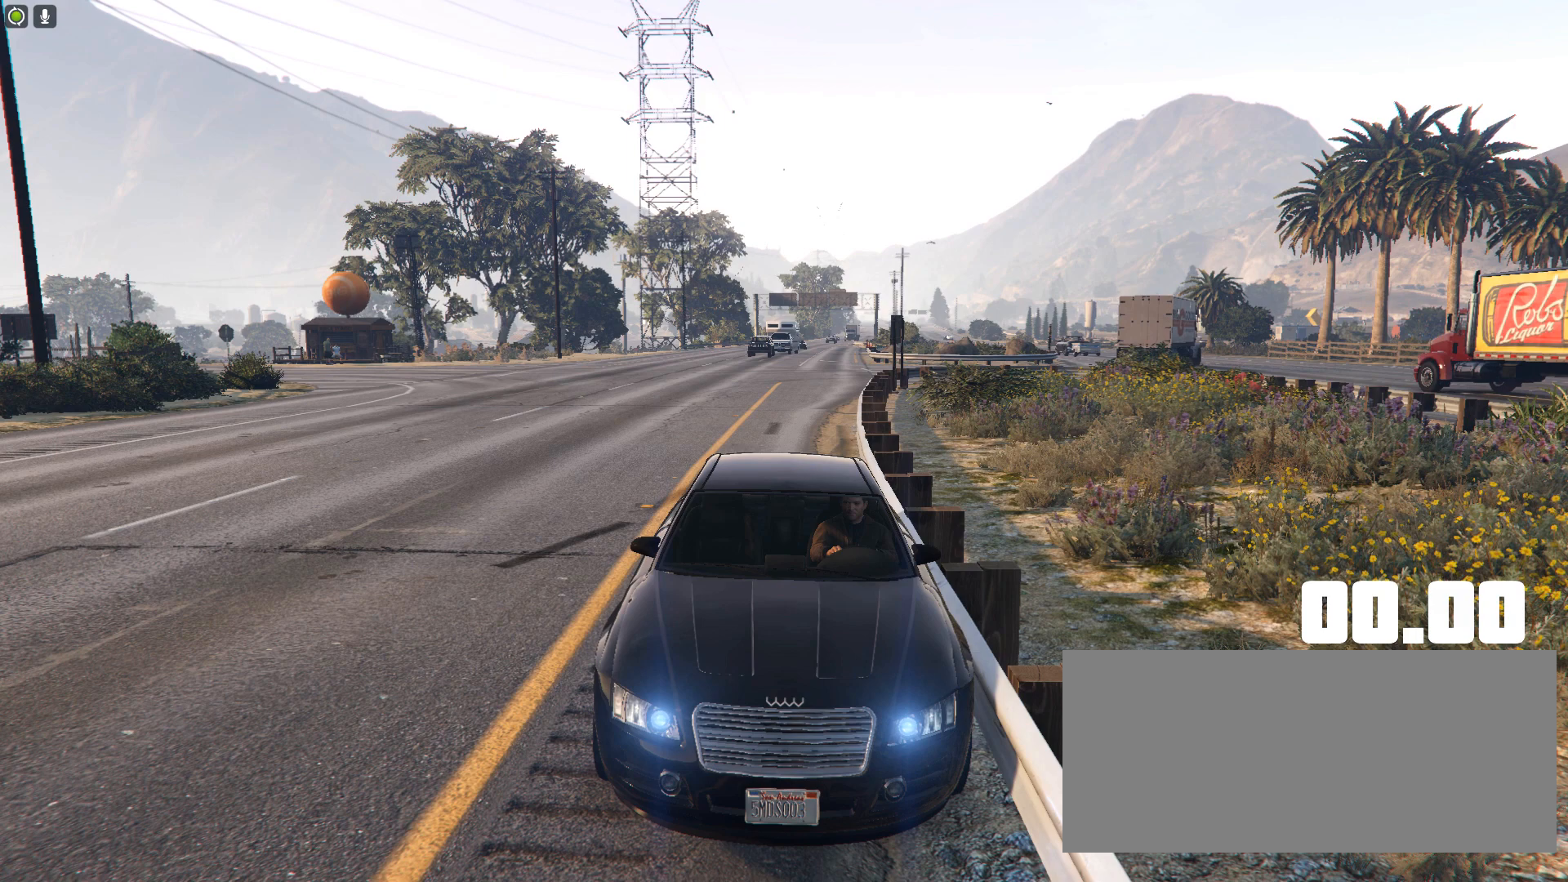
{"keys": ["c"], "events": []}
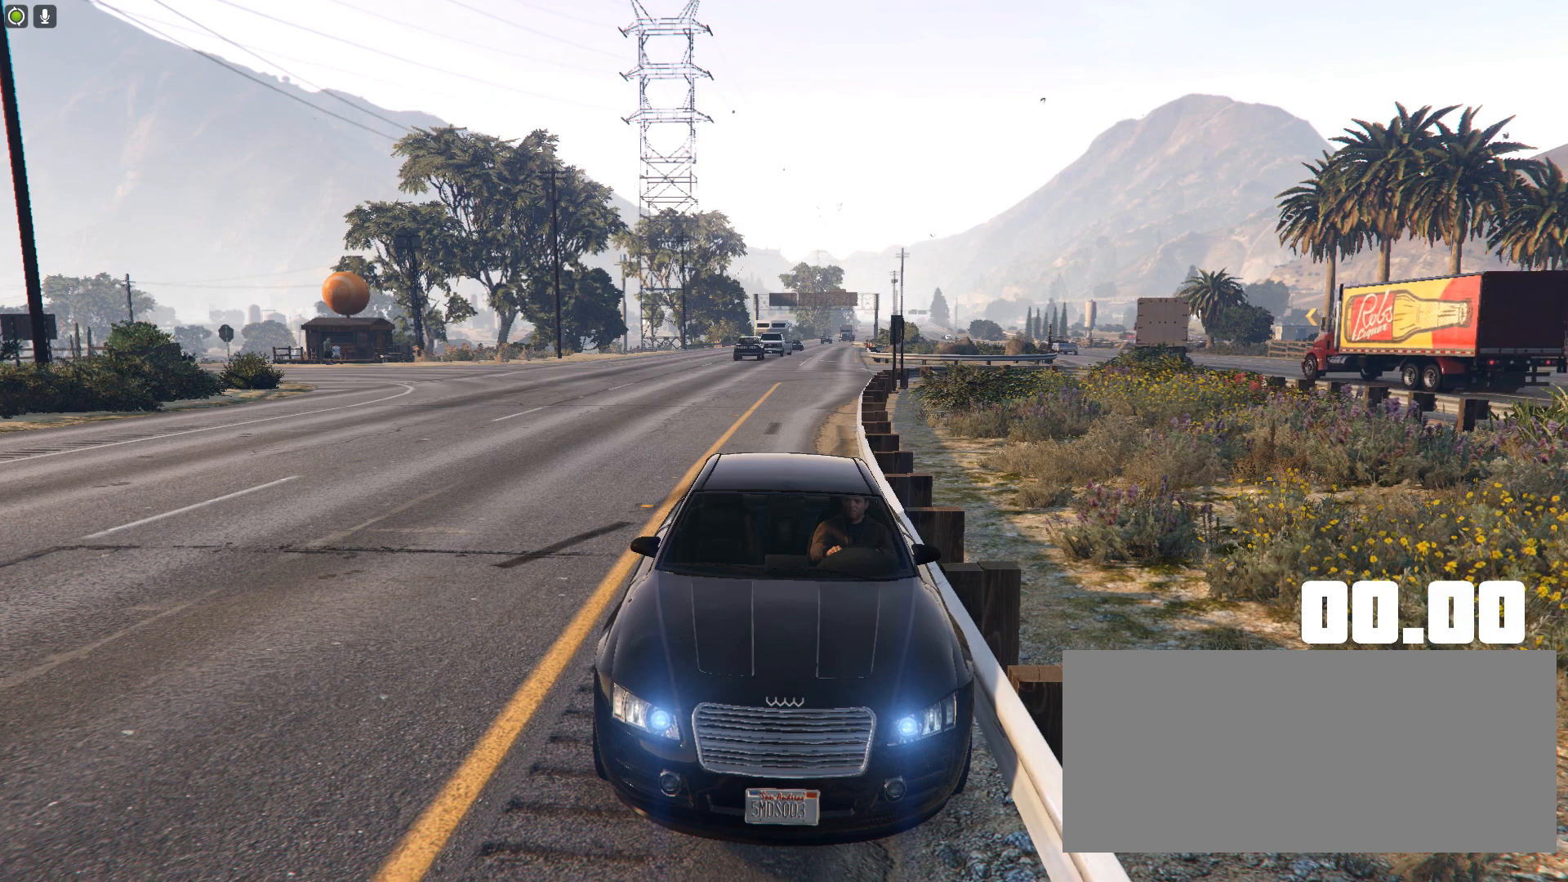
{"keys": ["c"], "events": []}
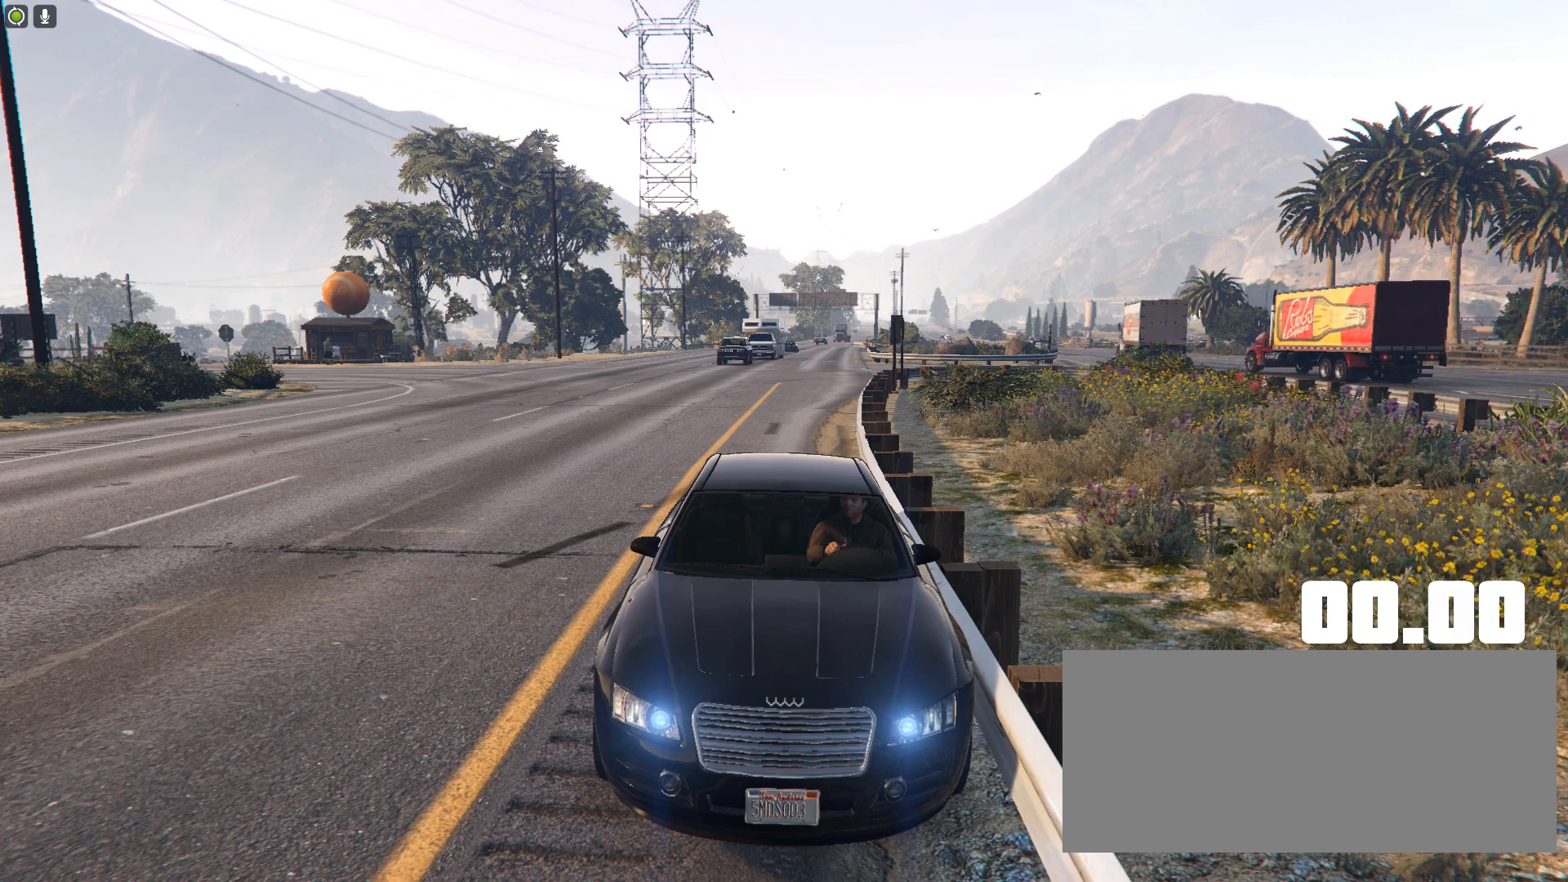
{"keys": ["c"], "events": []}
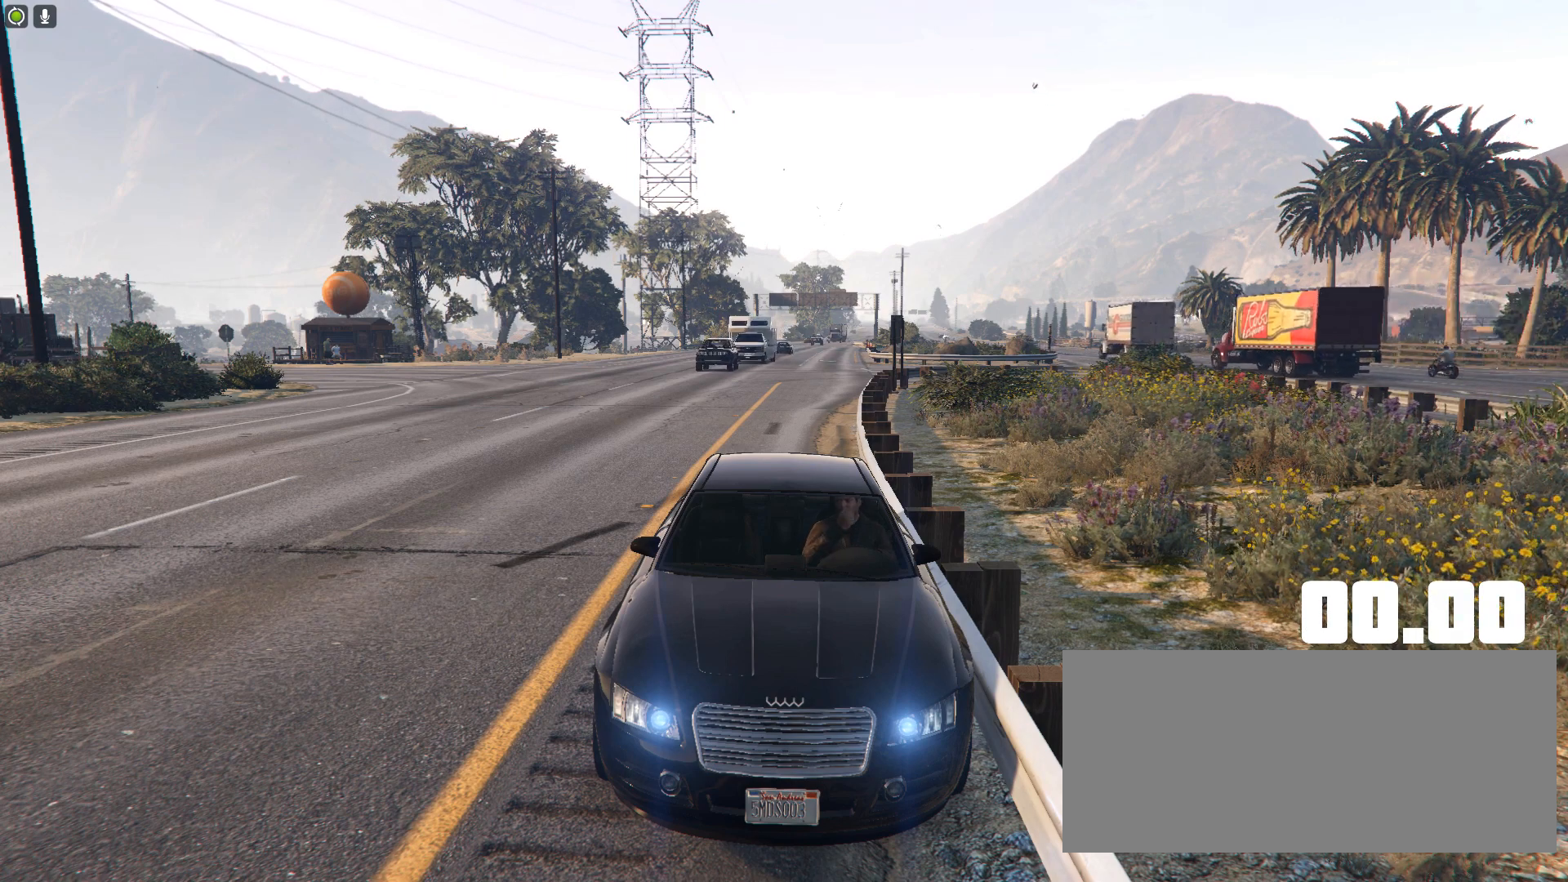
{"keys": ["v"], "events": [[17, "c", "up"], [417, "v", "down"]]}
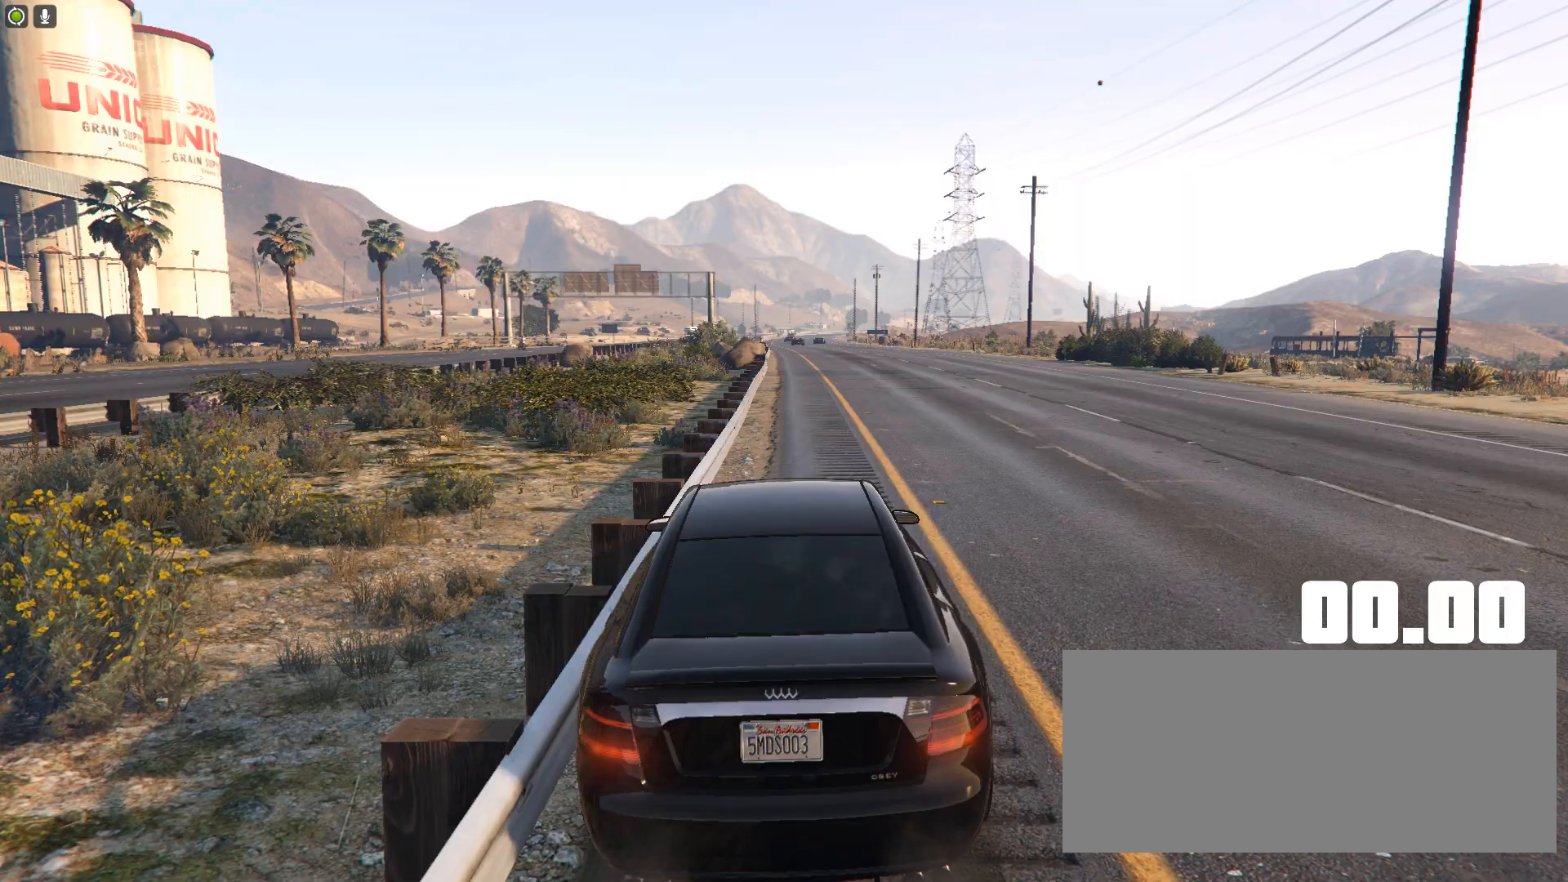
{"keys": [], "events": [[50, "v", "up"]]}
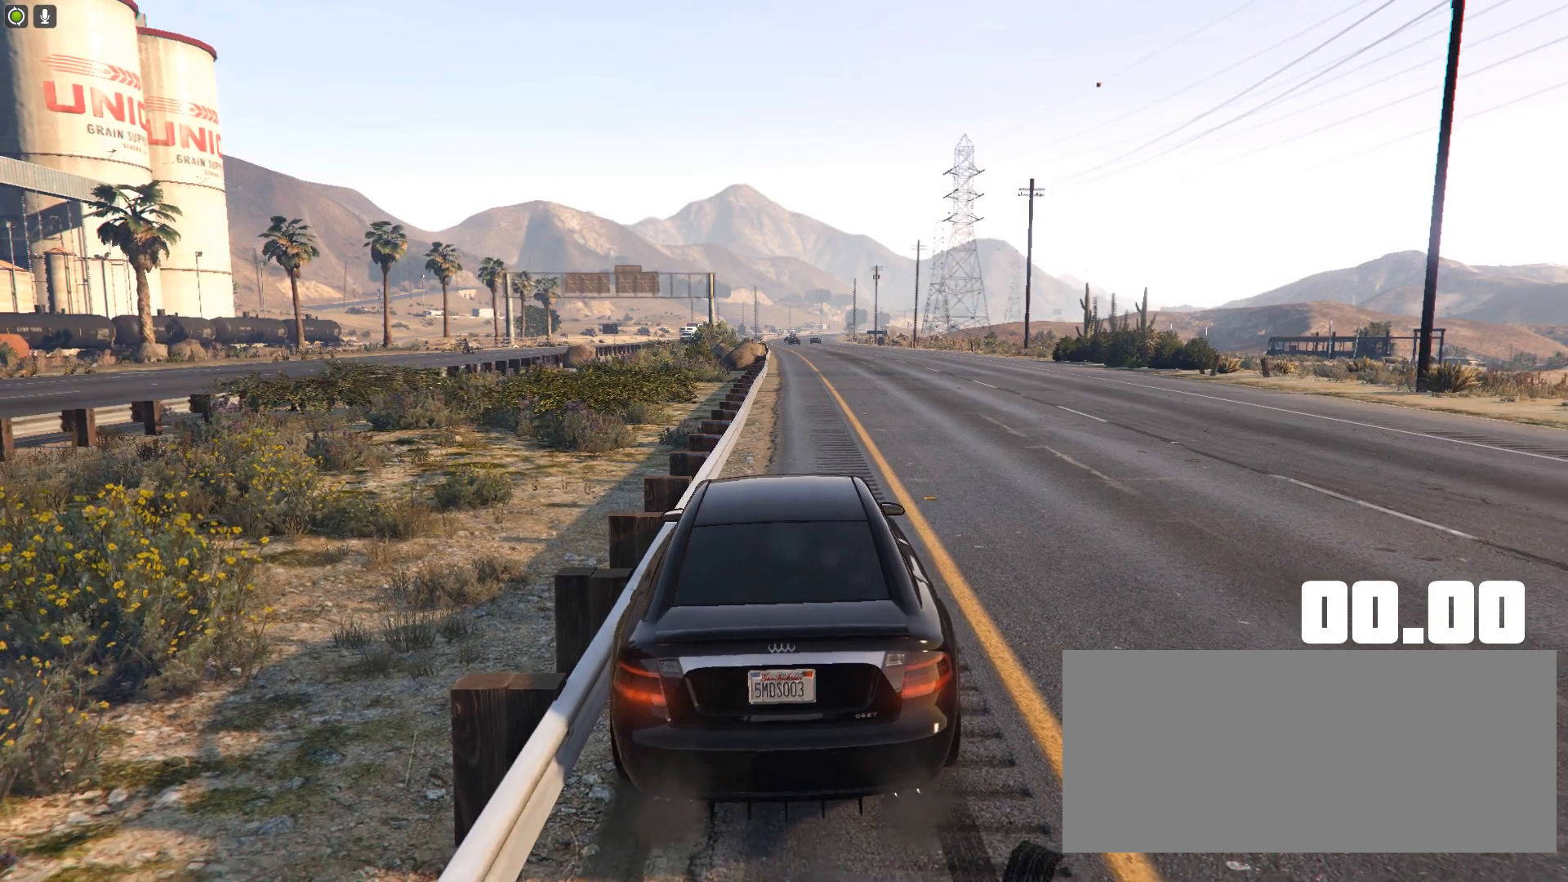
{"keys": [], "events": [[67, "v", "down"], [150, "v", "up"]]}
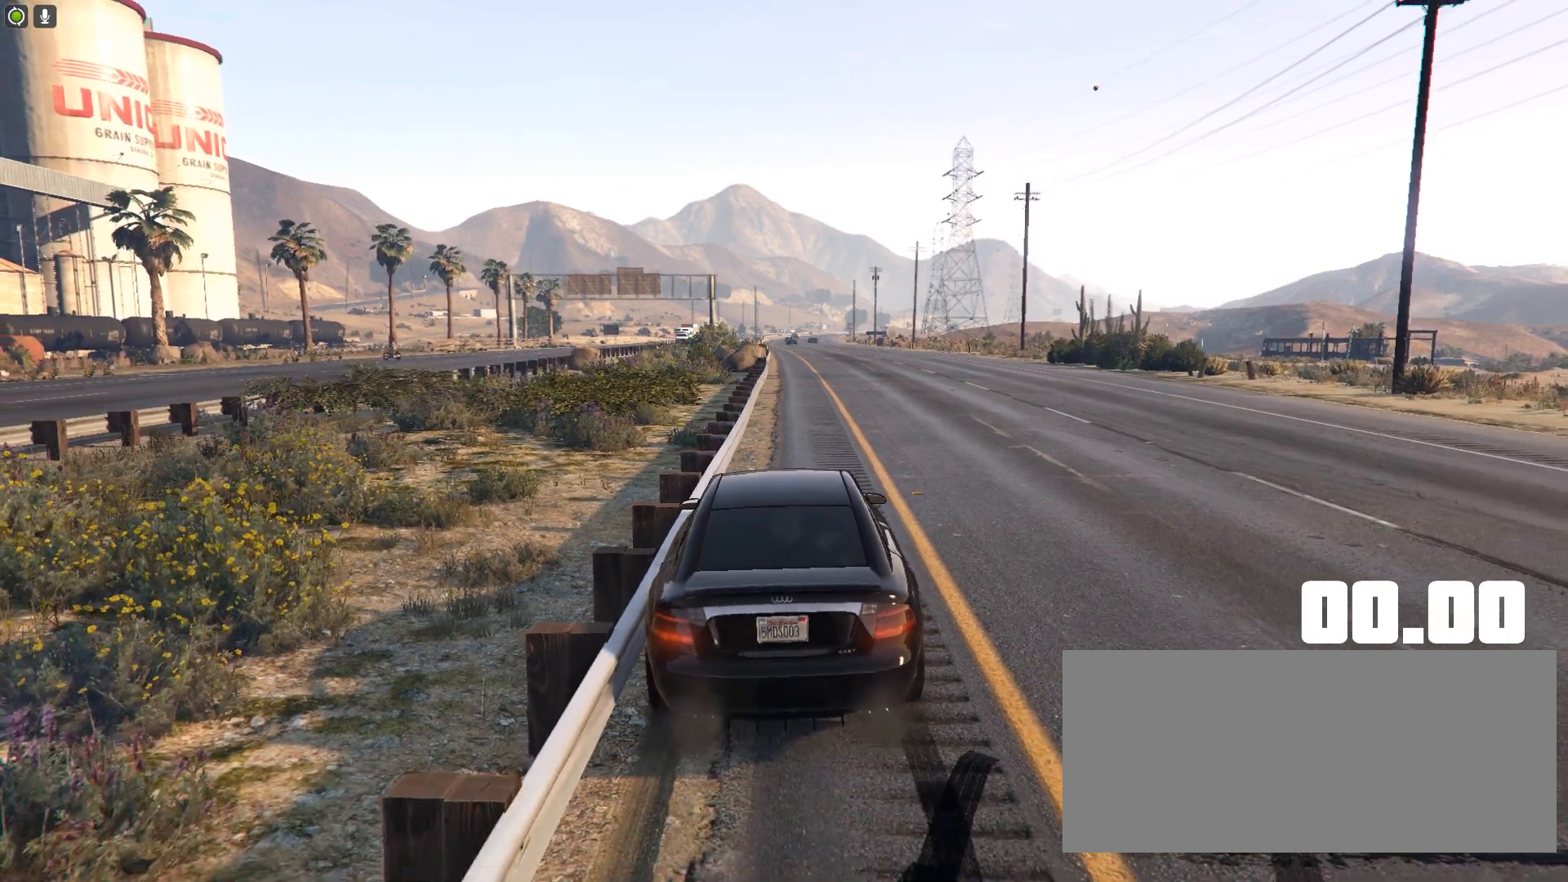
{"keys": [], "events": [[283, "v", "down"], [383, "v", "up"]]}
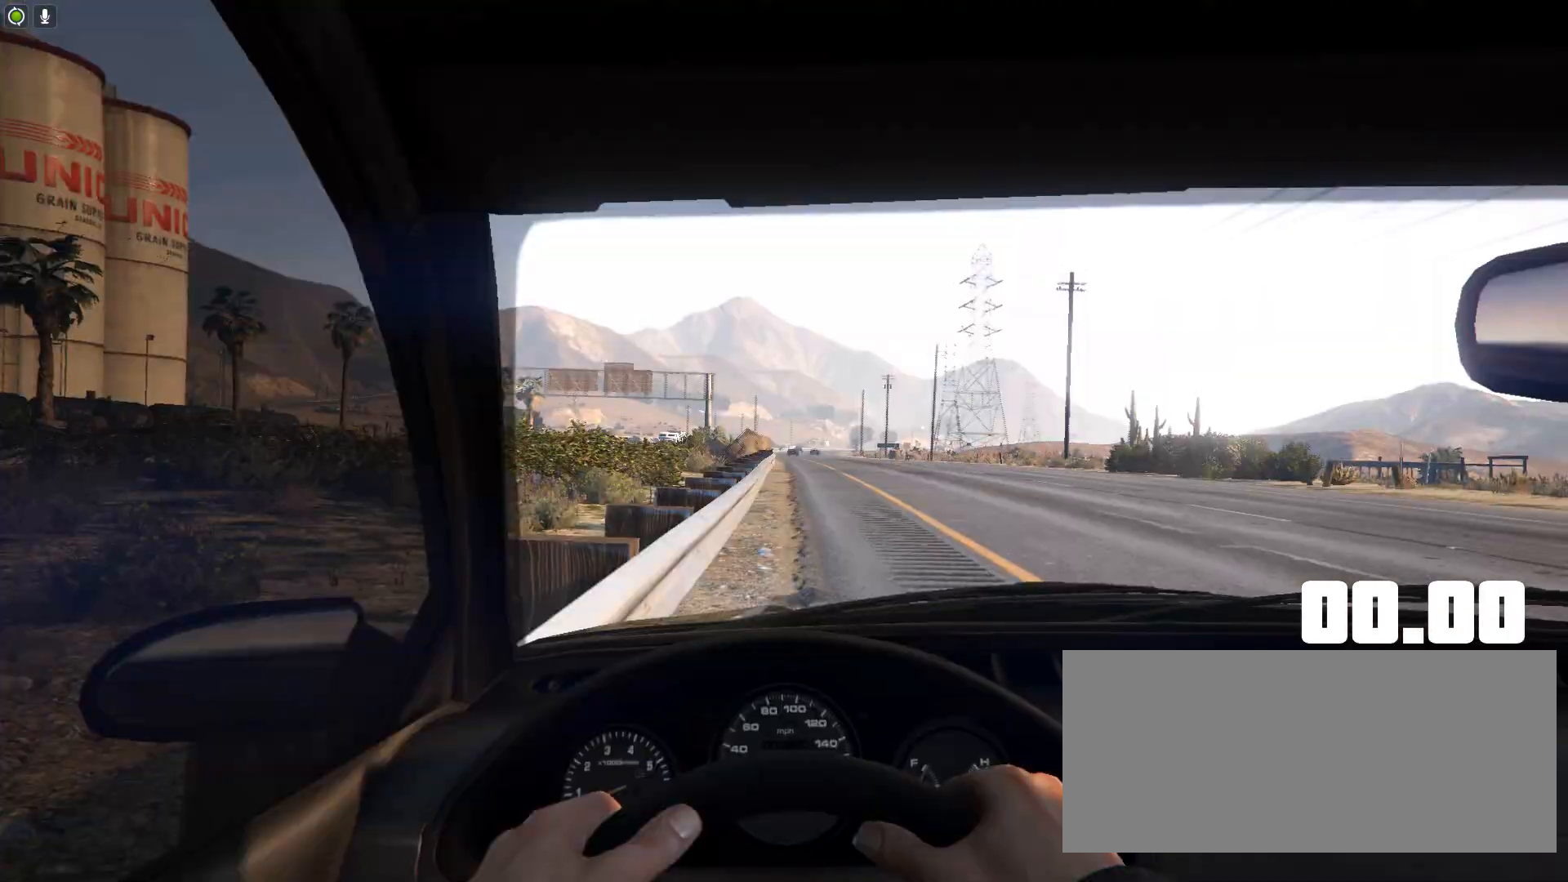
{"keys": [], "events": []}
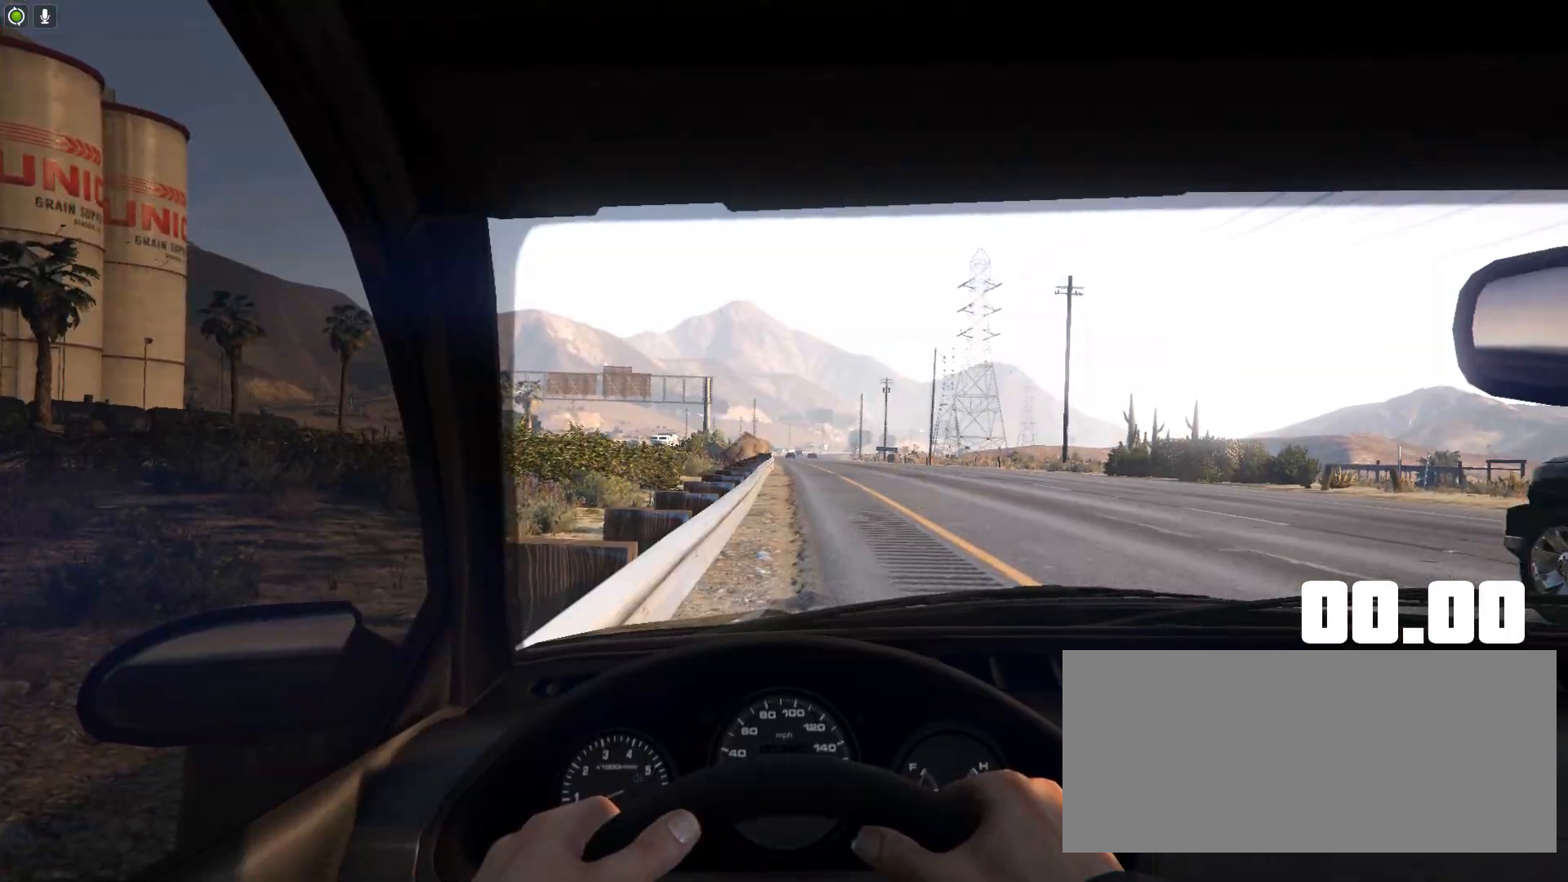
{"keys": [], "events": [[50, "v", "down"], [183, "v", "up"]]}
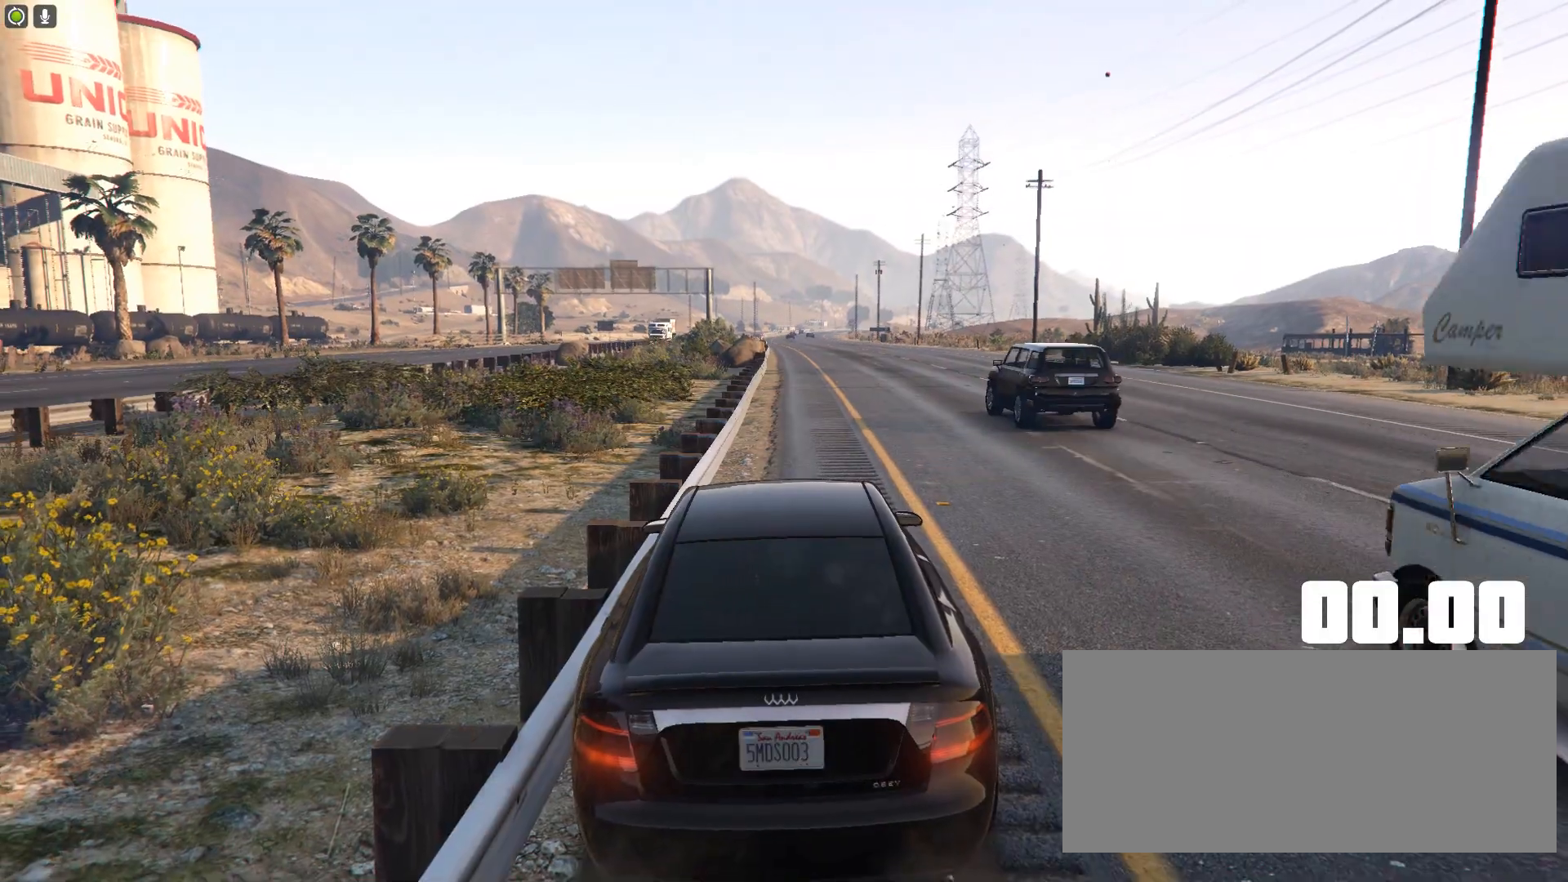
{"keys": [], "events": []}
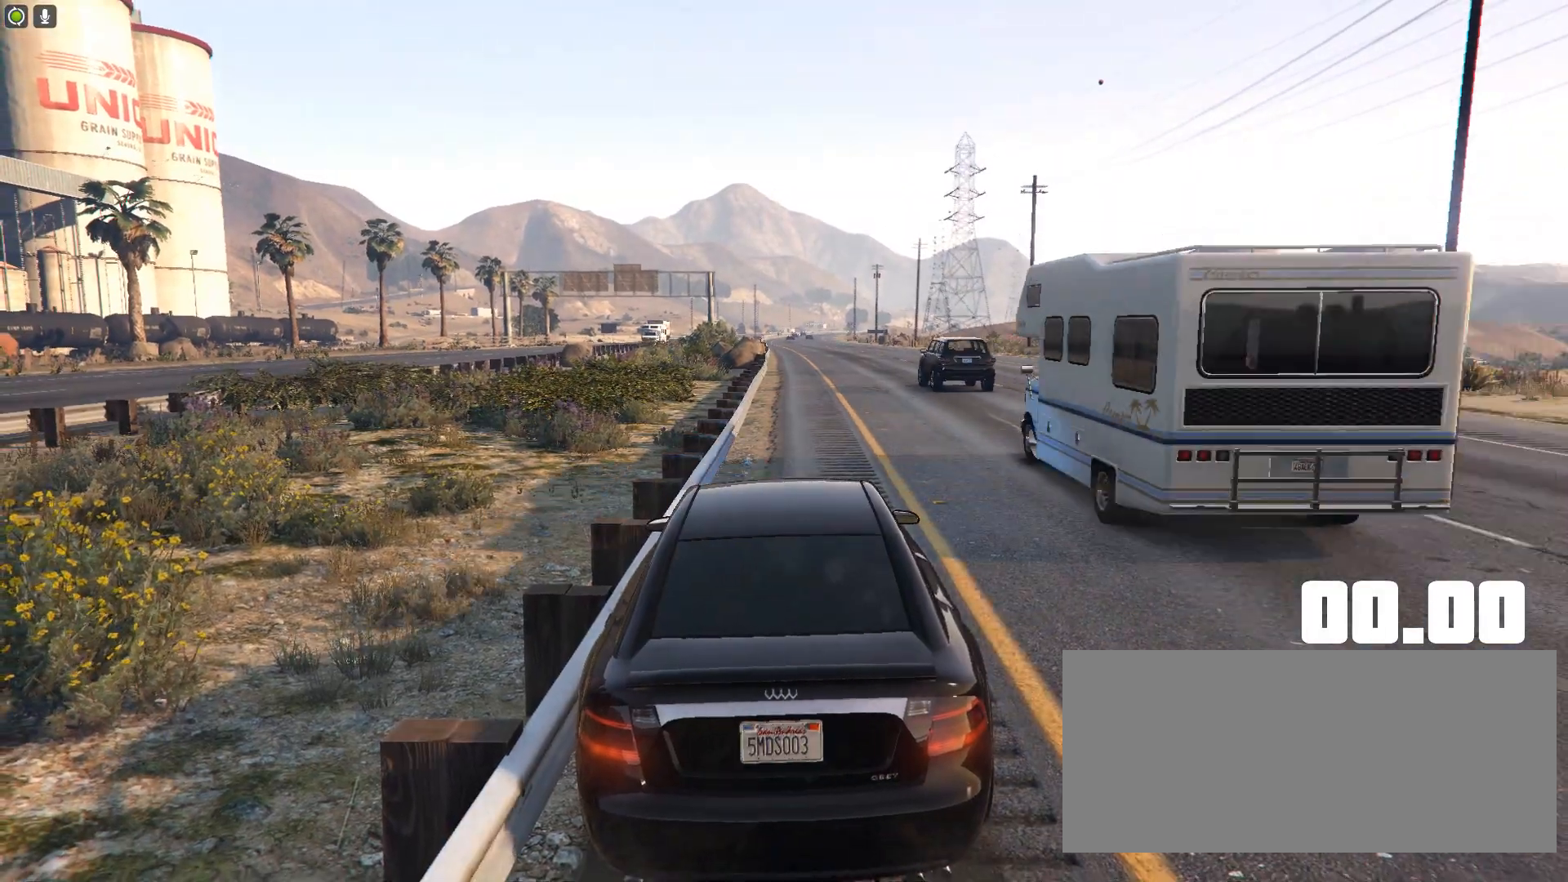
{"keys": ["tab"], "events": [[500, "tab", "down"]]}
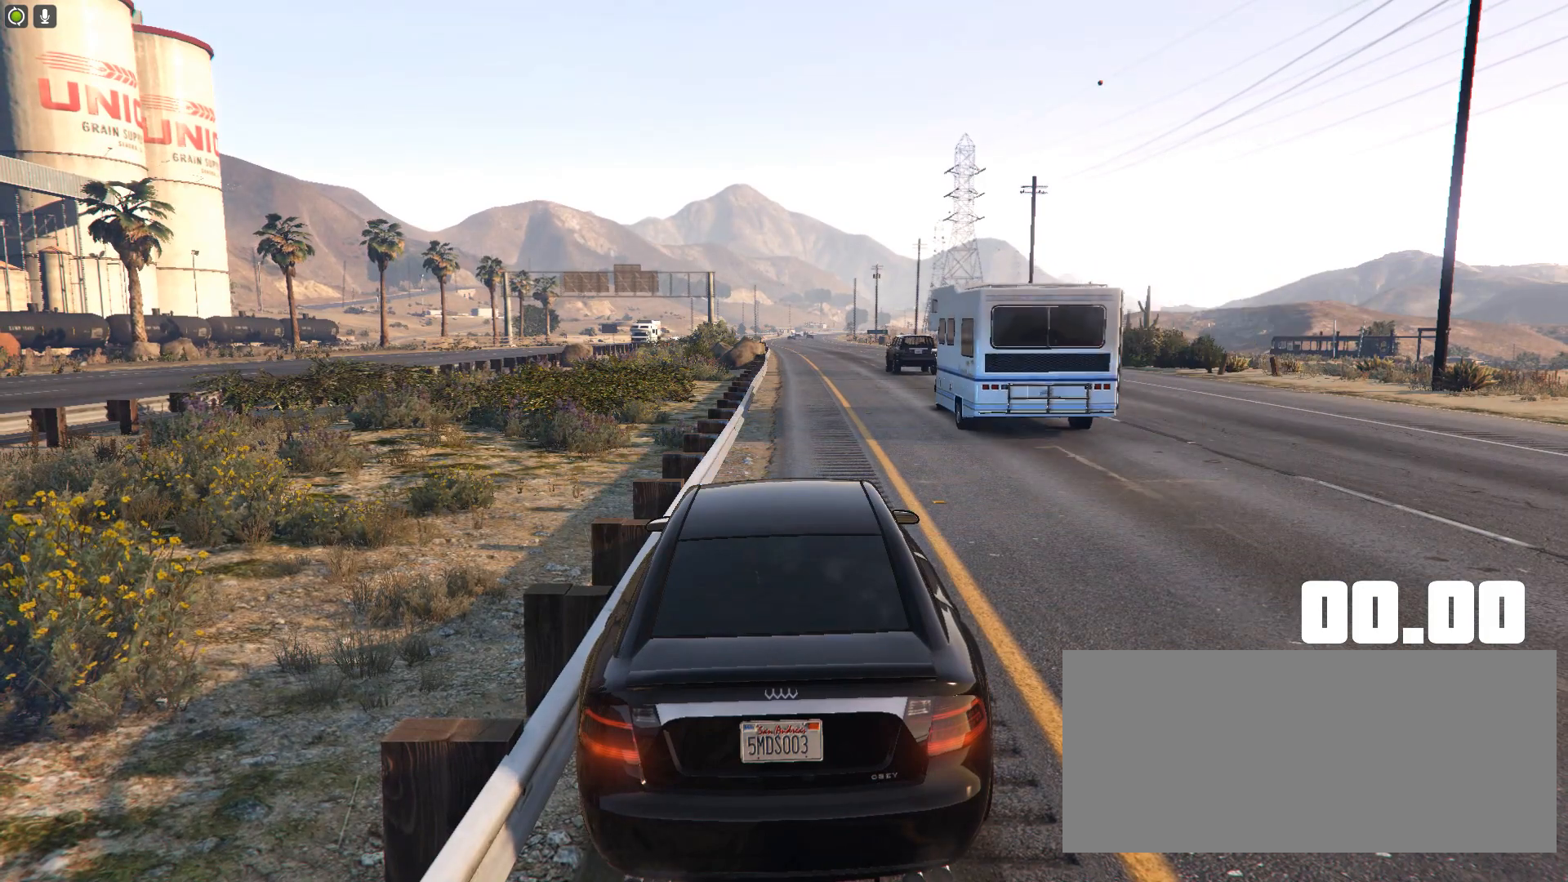
{"keys": [], "events": [[350, "tab", "up"]]}
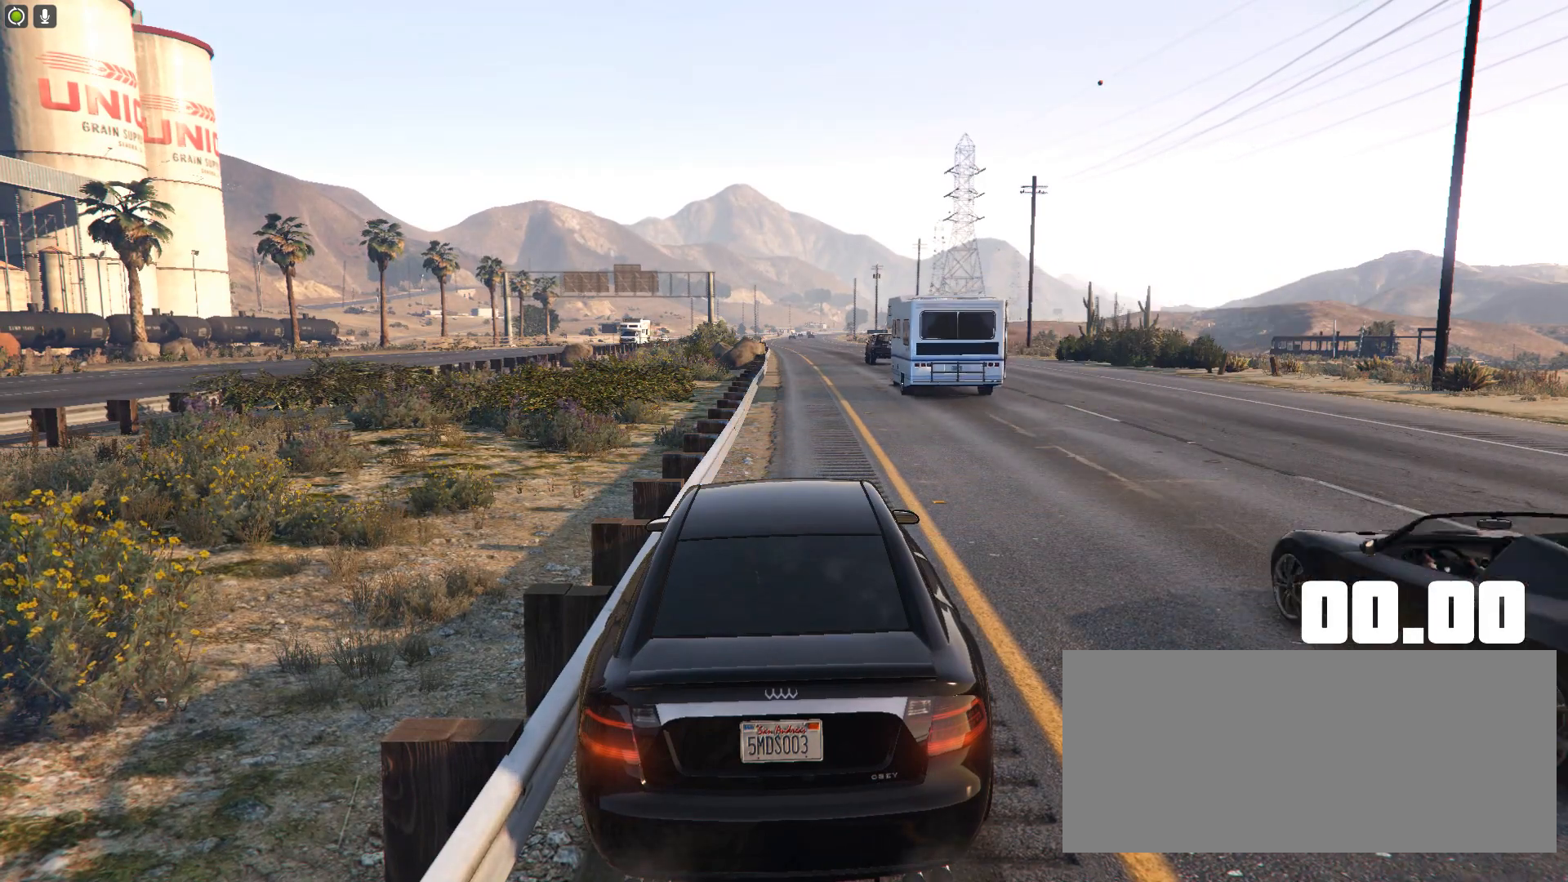
{"keys": ["shift"], "events": [[183, "shift", "down"]]}
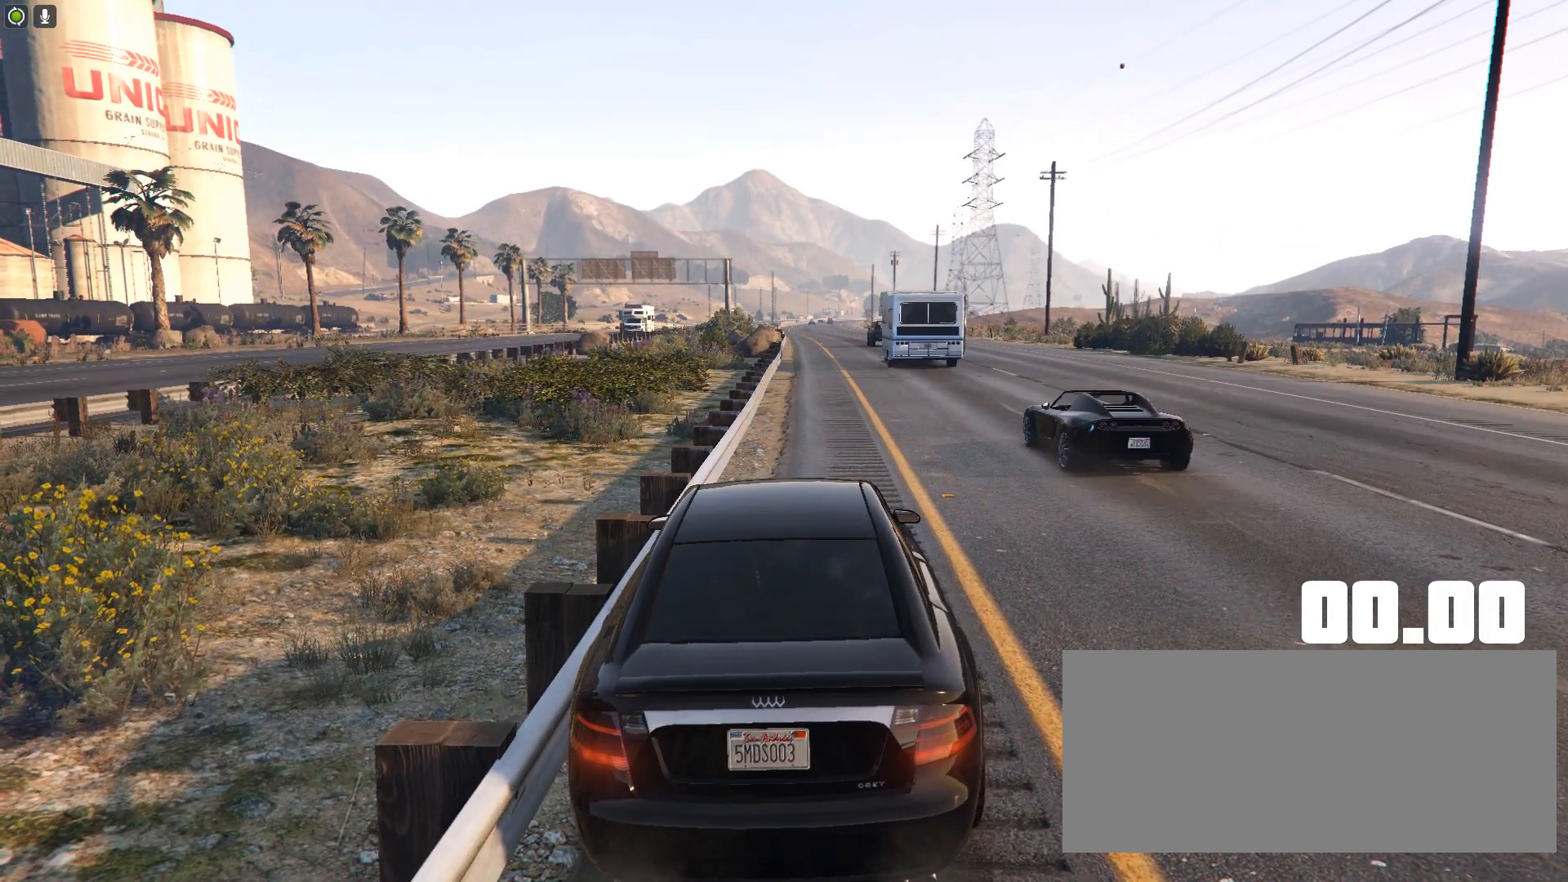
{"keys": ["ctrl"], "events": [[117, "shift", "up"], [267, "ctrl", "down"]]}
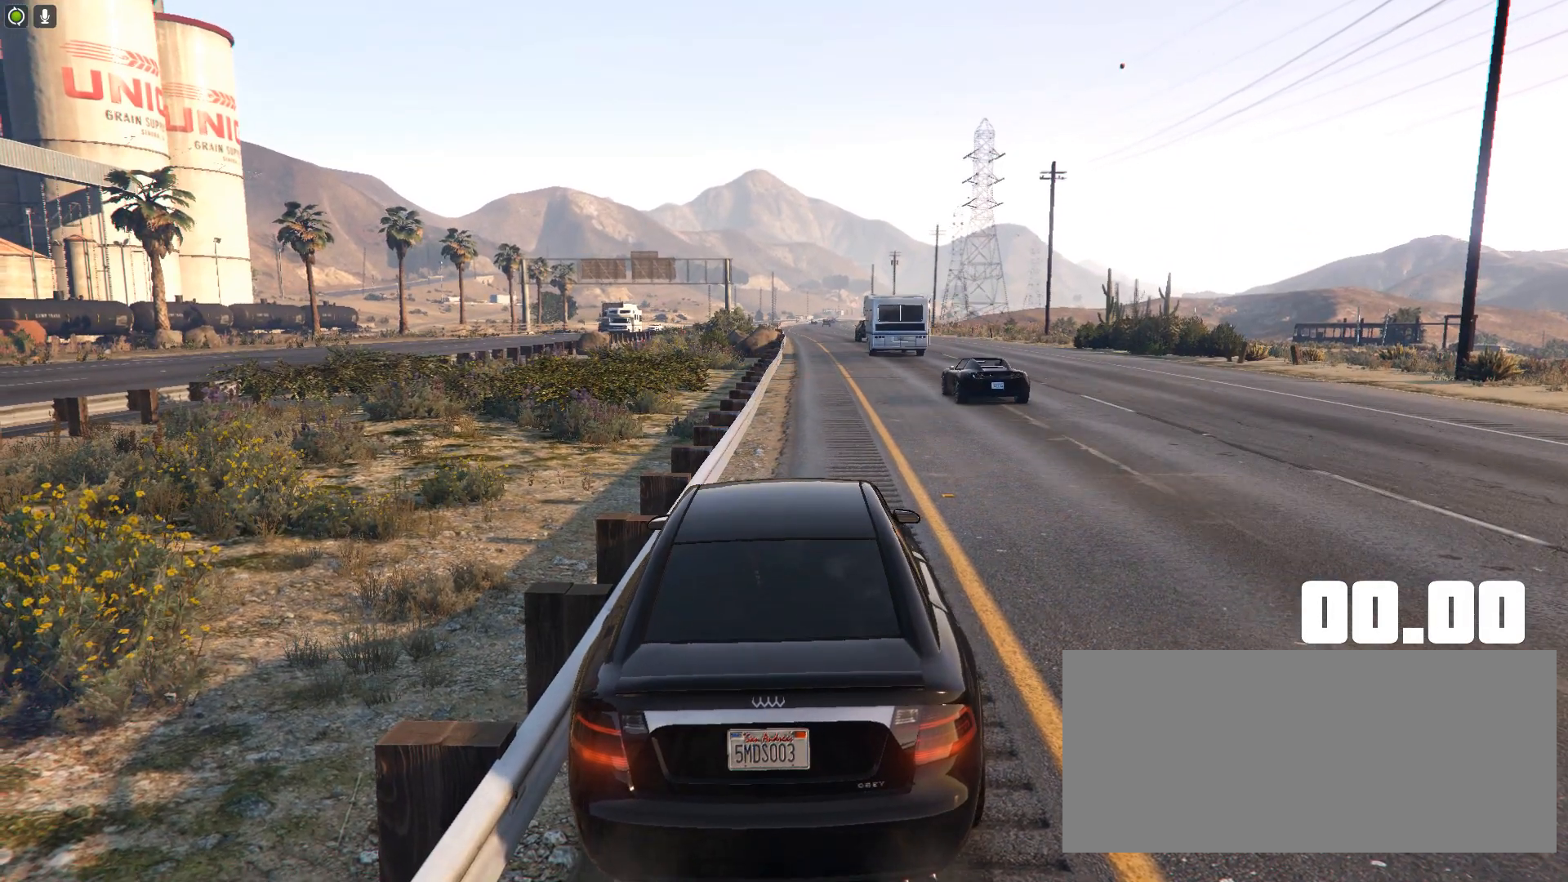
{"keys": ["space"], "events": [[183, "ctrl", "up"], [417, "space", "down"]]}
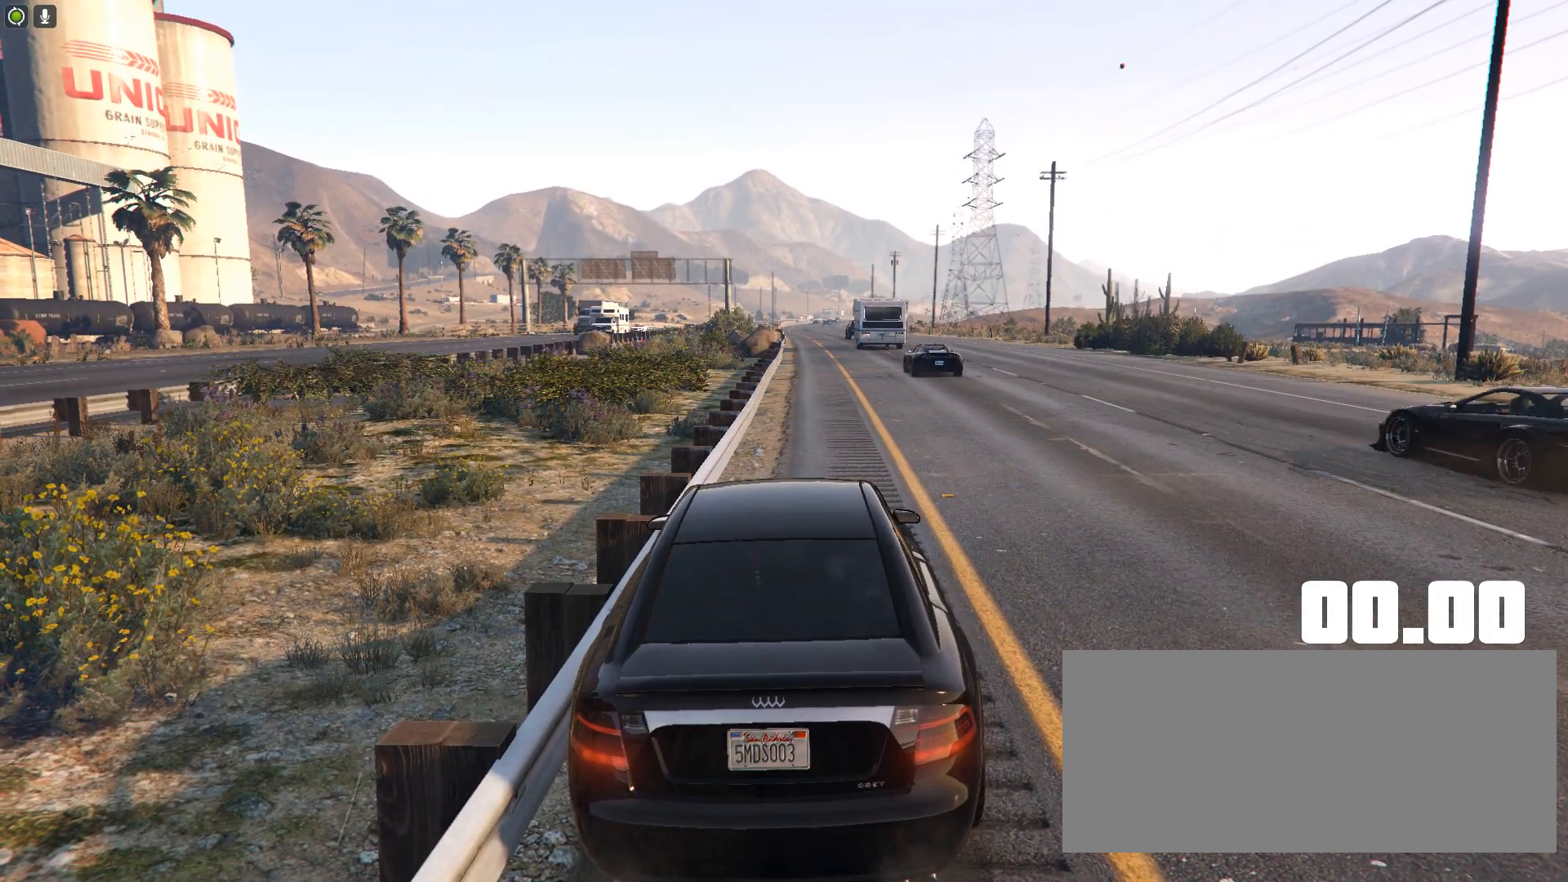
{"keys": ["space"], "events": []}
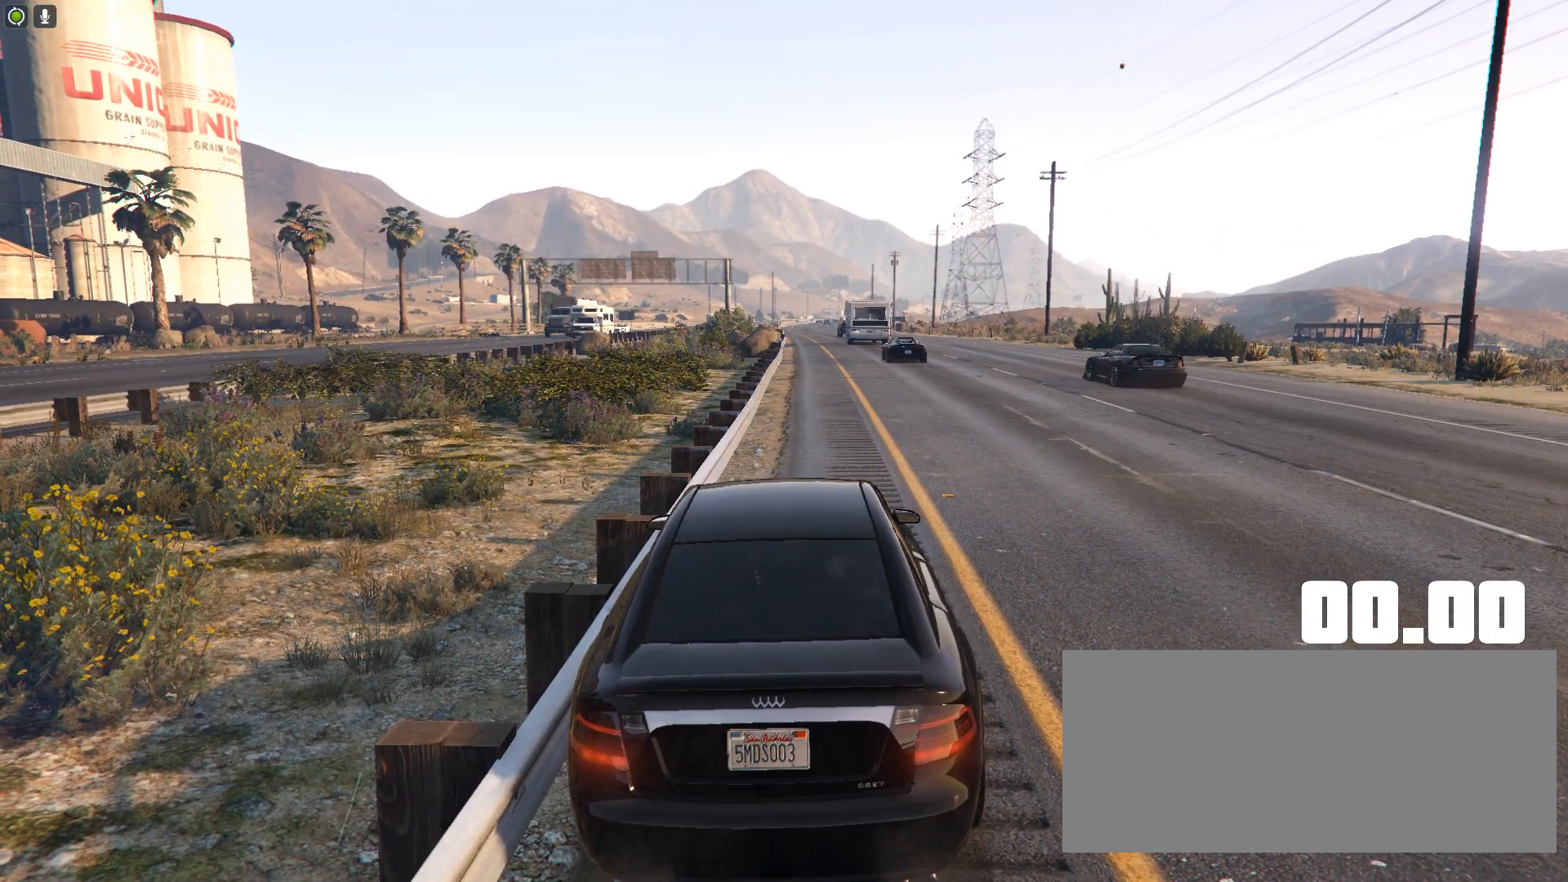
{"keys": ["space"], "events": []}
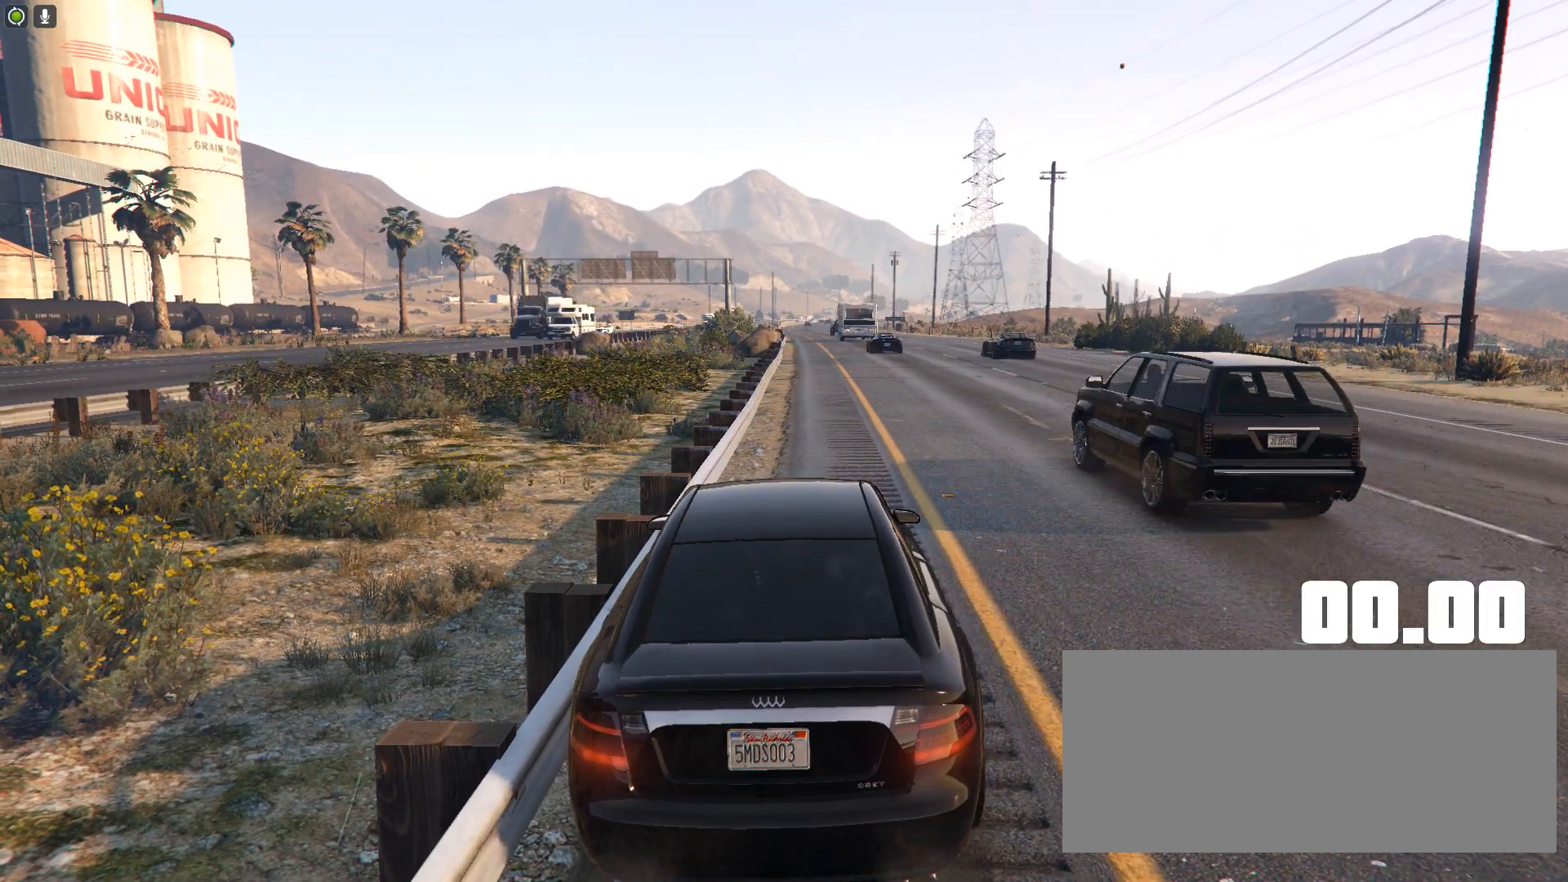
{"keys": [], "events": [[83, "space", "up"]]}